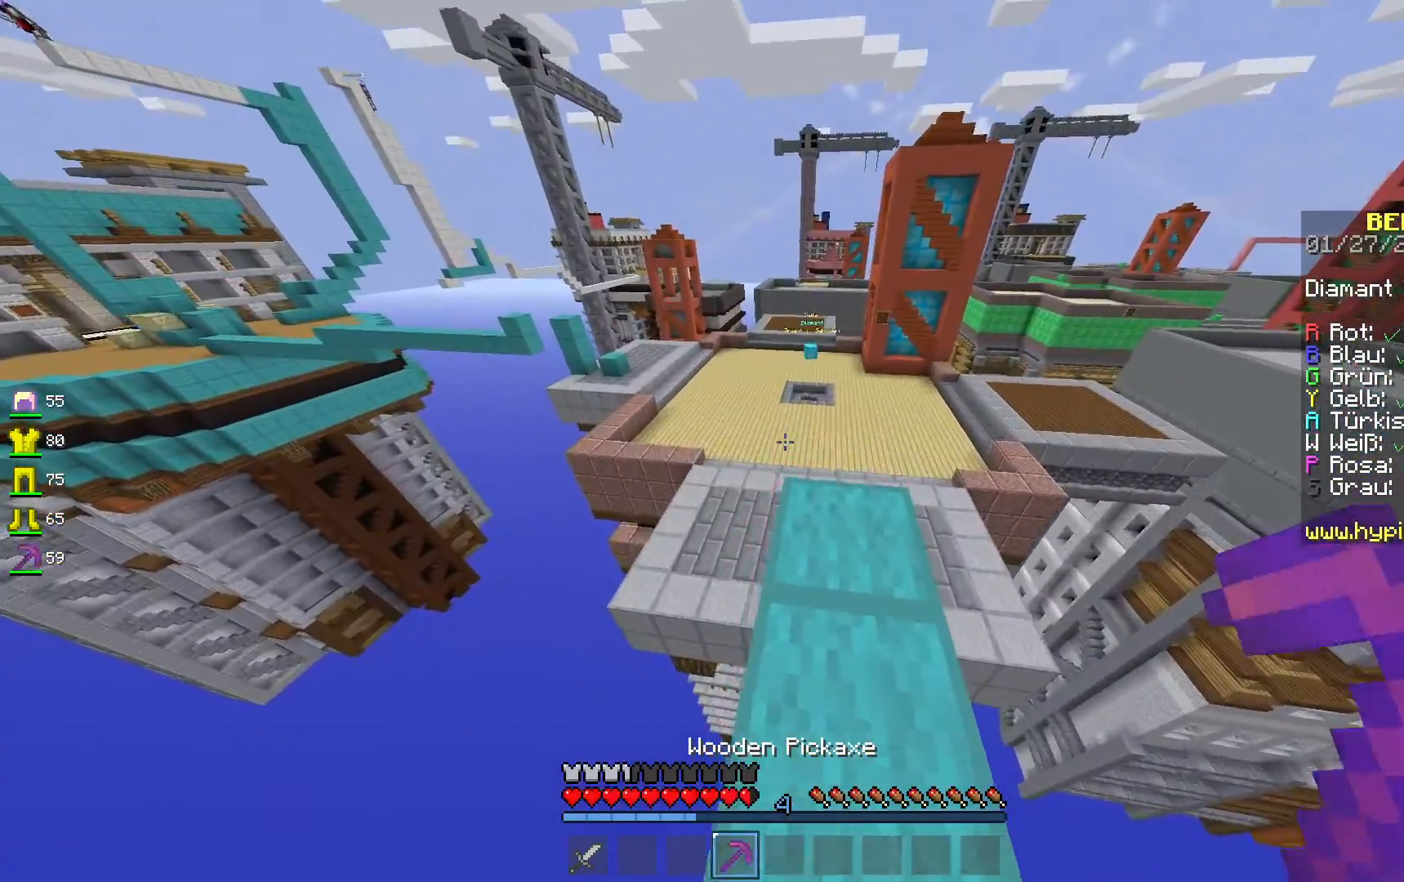
Gameplay with keyboard and mouse; each line is a JSON object with the keys and mouse buttons held at the frame after it. "events" lists presses ("down") and releases ("up") of "a", "d", "s", "space", "w", "mouse_left" and "mouse_right" between this image and that frame as [ms after this image, input, new state], when the widget could be followed in between. "mouse_left", "mouse_right" = the "left", "right" buttons of the "mouse" list. No other keys are recorded. Fast repeated clicks can show as one long hold. Mouse movement is not recorded.
{"keys": ["space", "w"], "mouse": [], "events": [[50, "w", "up"], [133, "w", "down"], [333, "space", "down"]]}
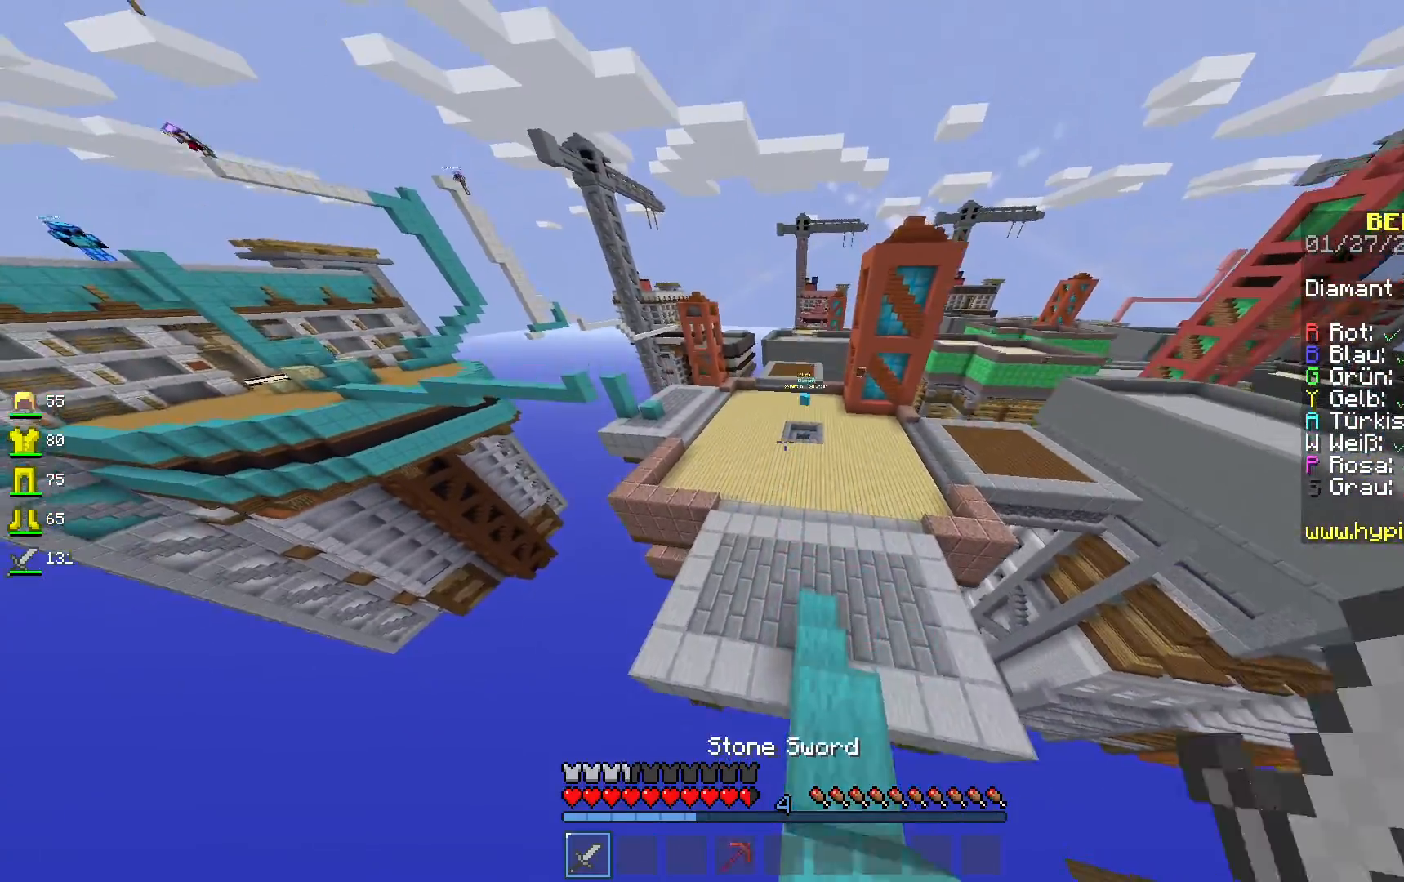
{"keys": ["space", "w"], "mouse": [], "events": []}
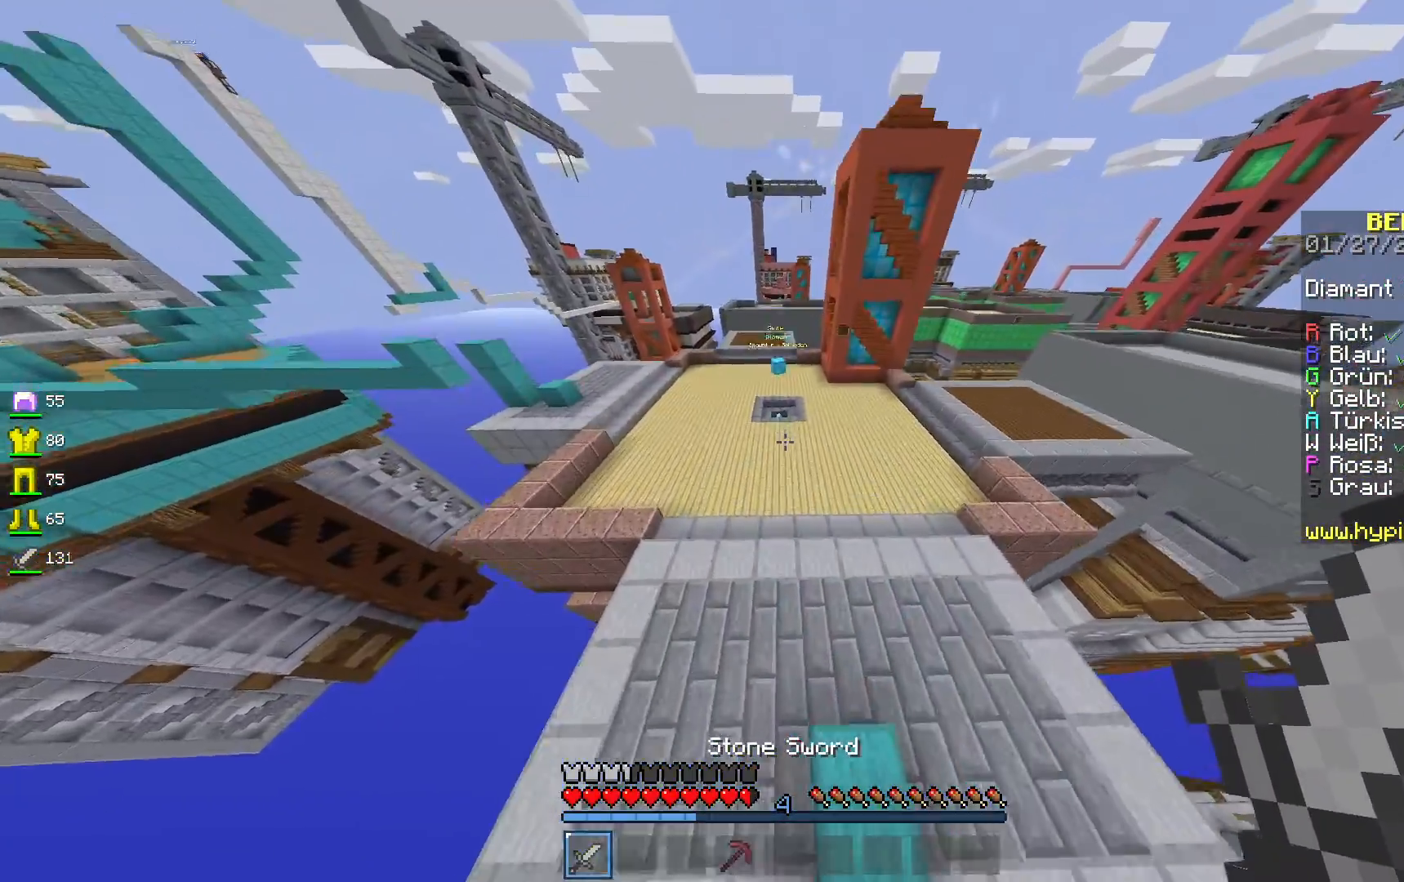
{"keys": ["space", "w"], "mouse": [], "events": []}
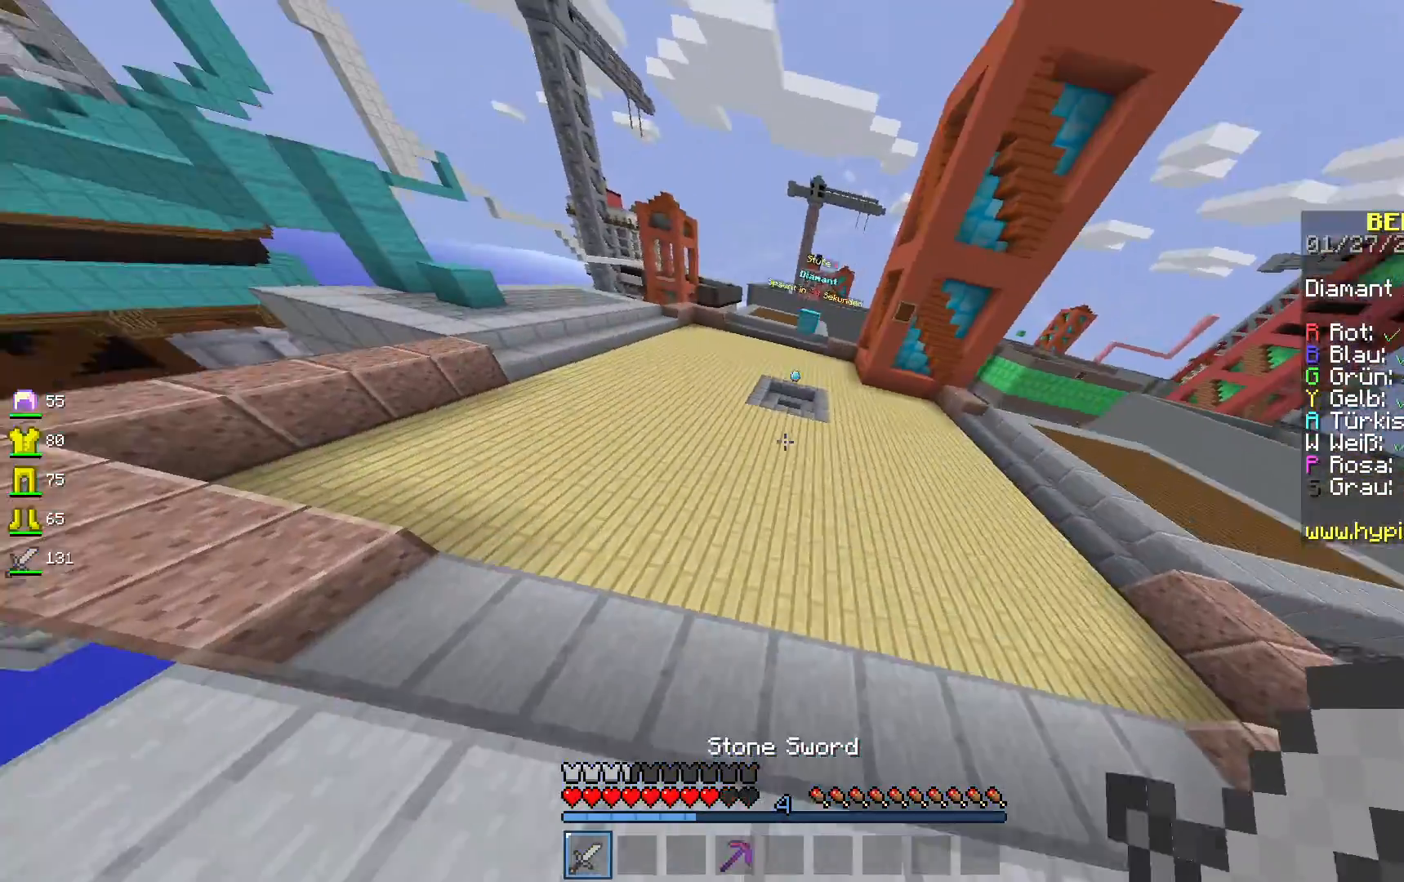
{"keys": ["space", "w"], "mouse": [], "events": []}
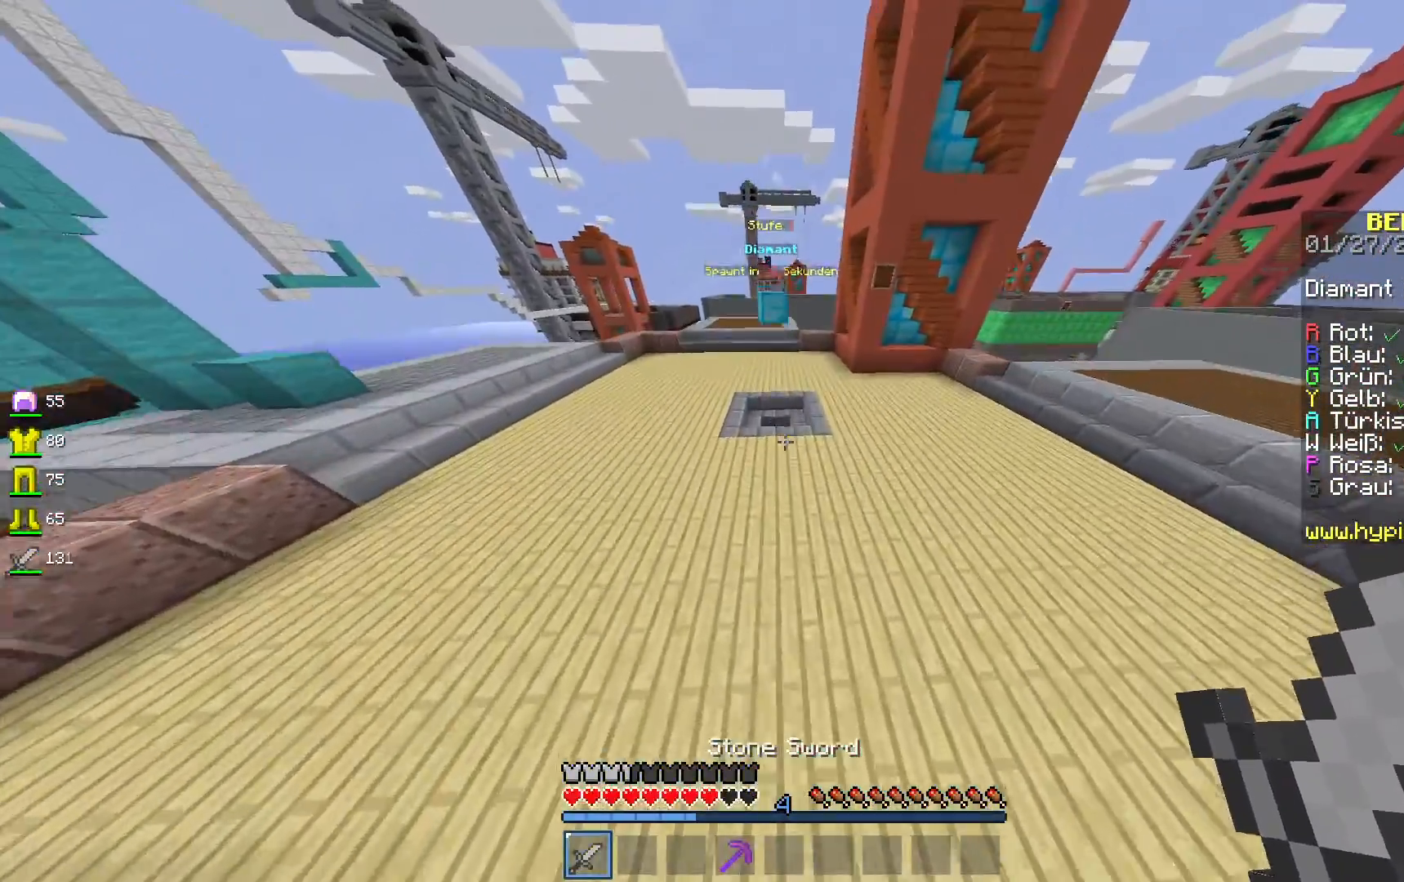
{"keys": ["w"], "mouse": [], "events": [[500, "space", "up"]]}
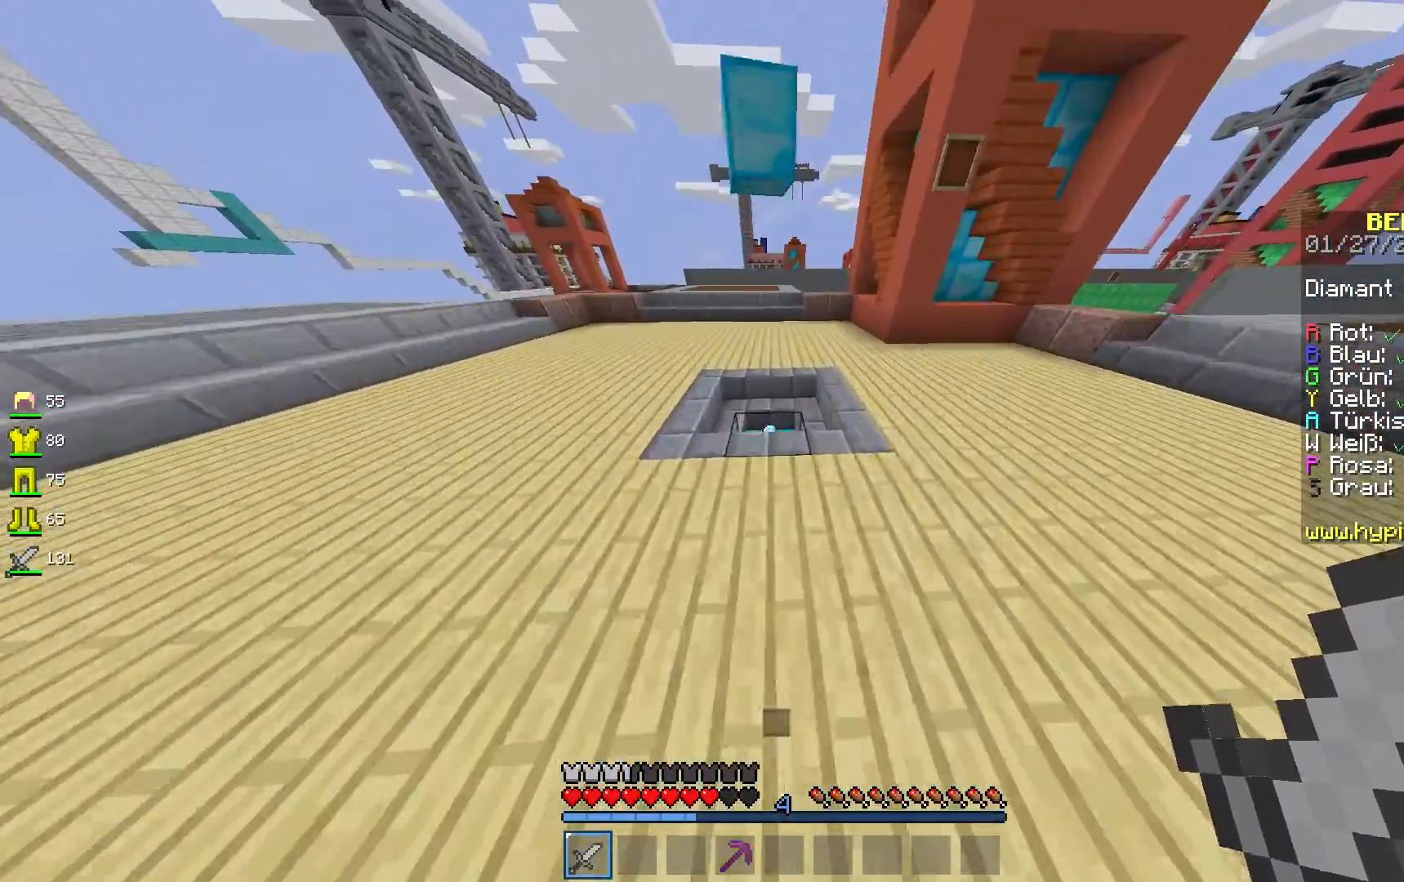
{"keys": ["w"], "mouse": [], "events": []}
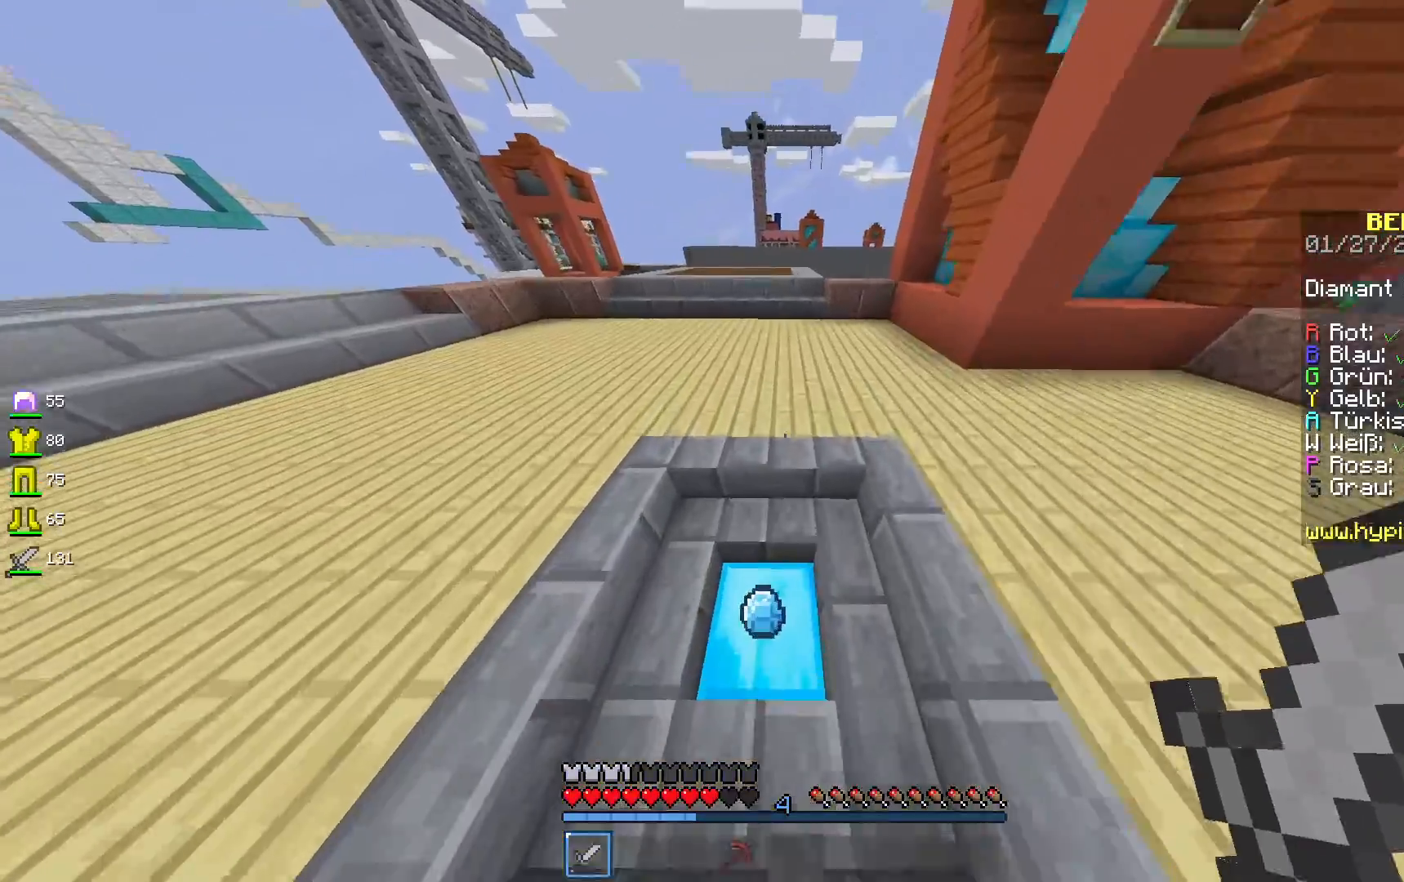
{"keys": ["w"], "mouse": [], "events": [[217, "a", "down"], [433, "a", "up"]]}
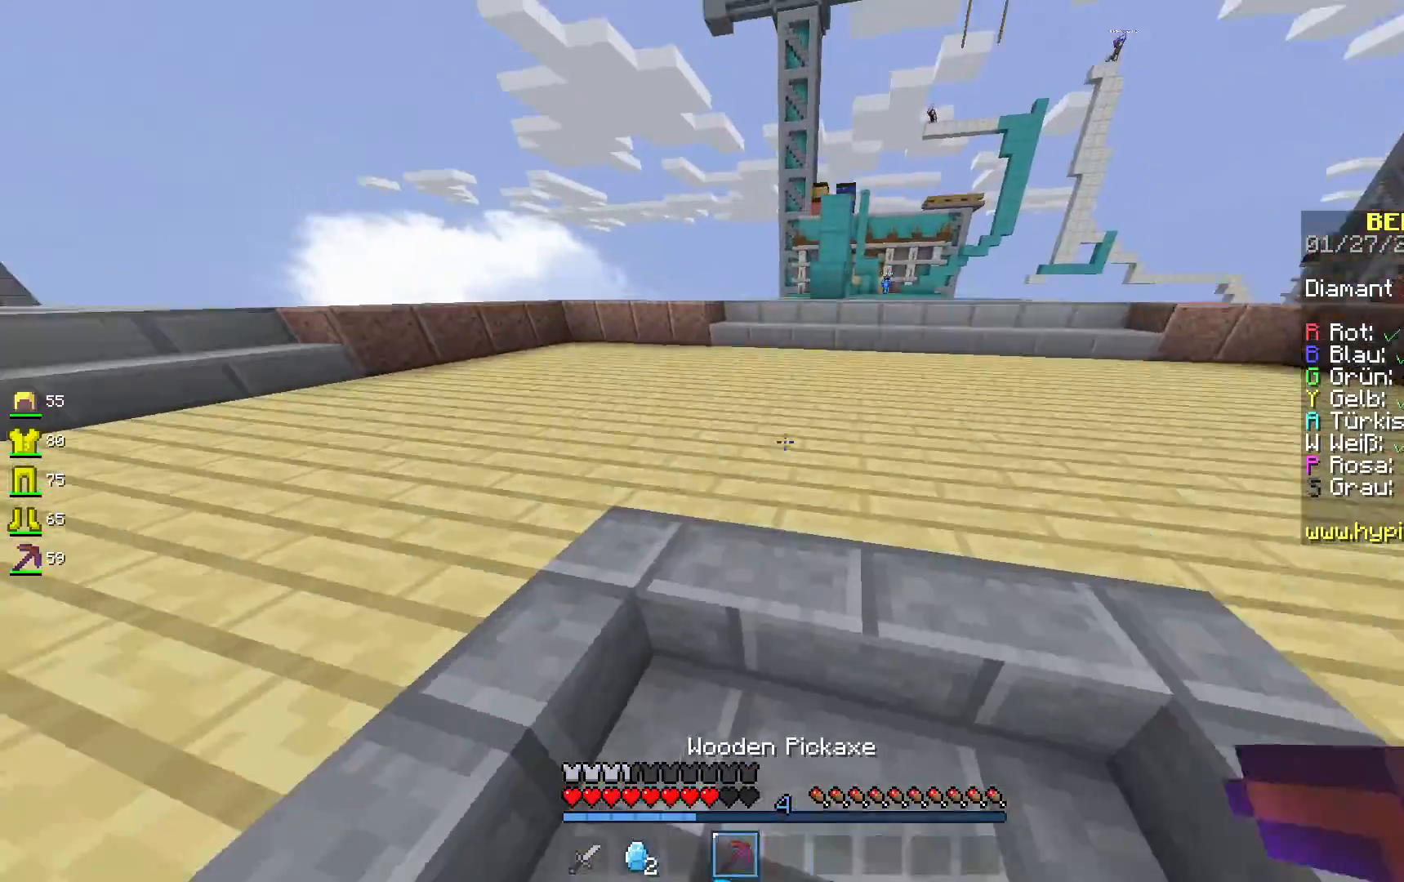
{"keys": [], "mouse": [], "events": [[317, "w", "up"]]}
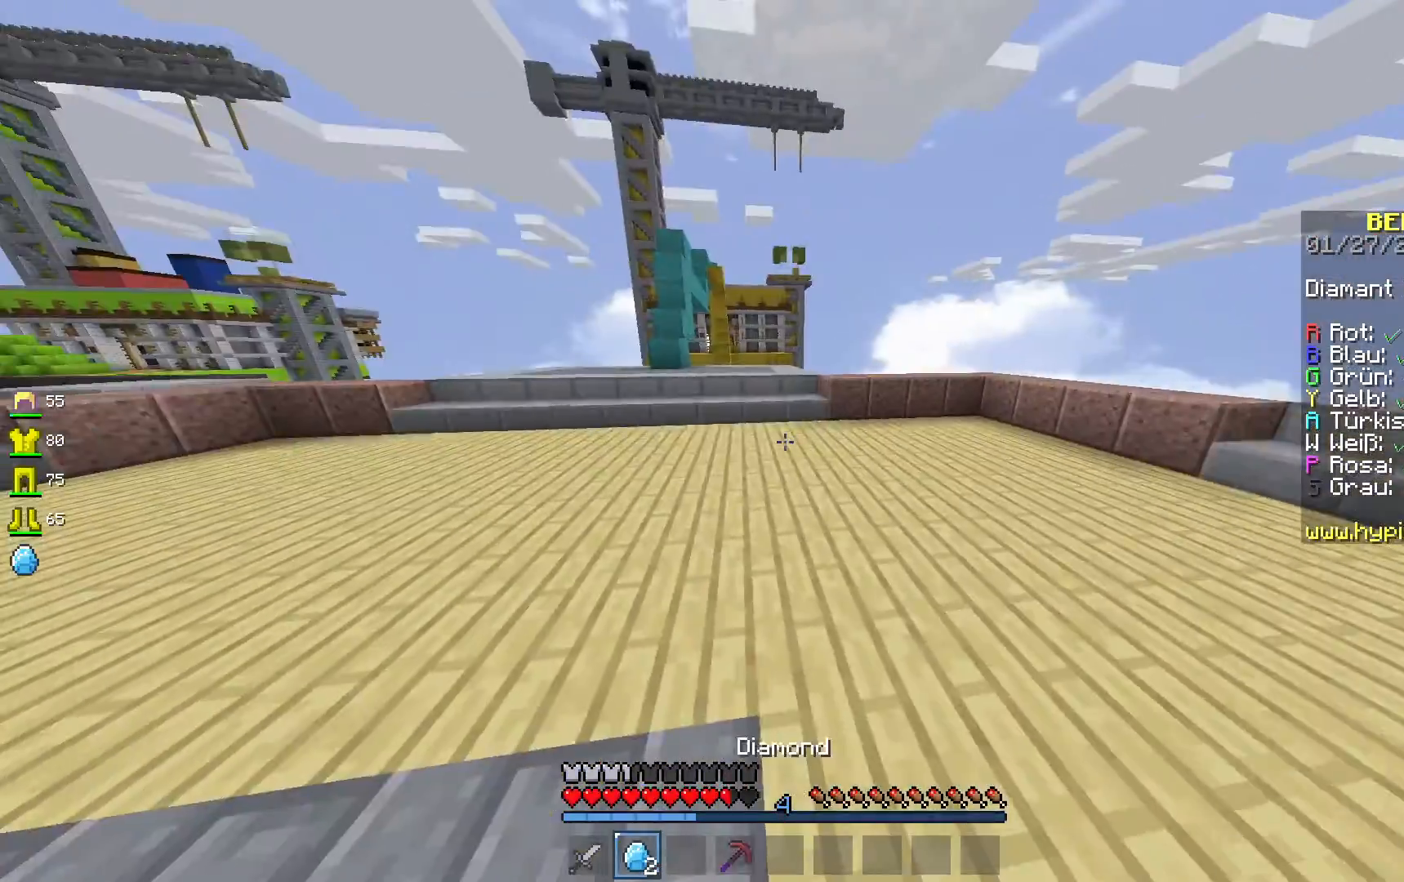
{"keys": ["w"], "mouse": [], "events": [[183, "w", "down"], [333, "w", "up"], [433, "w", "down"]]}
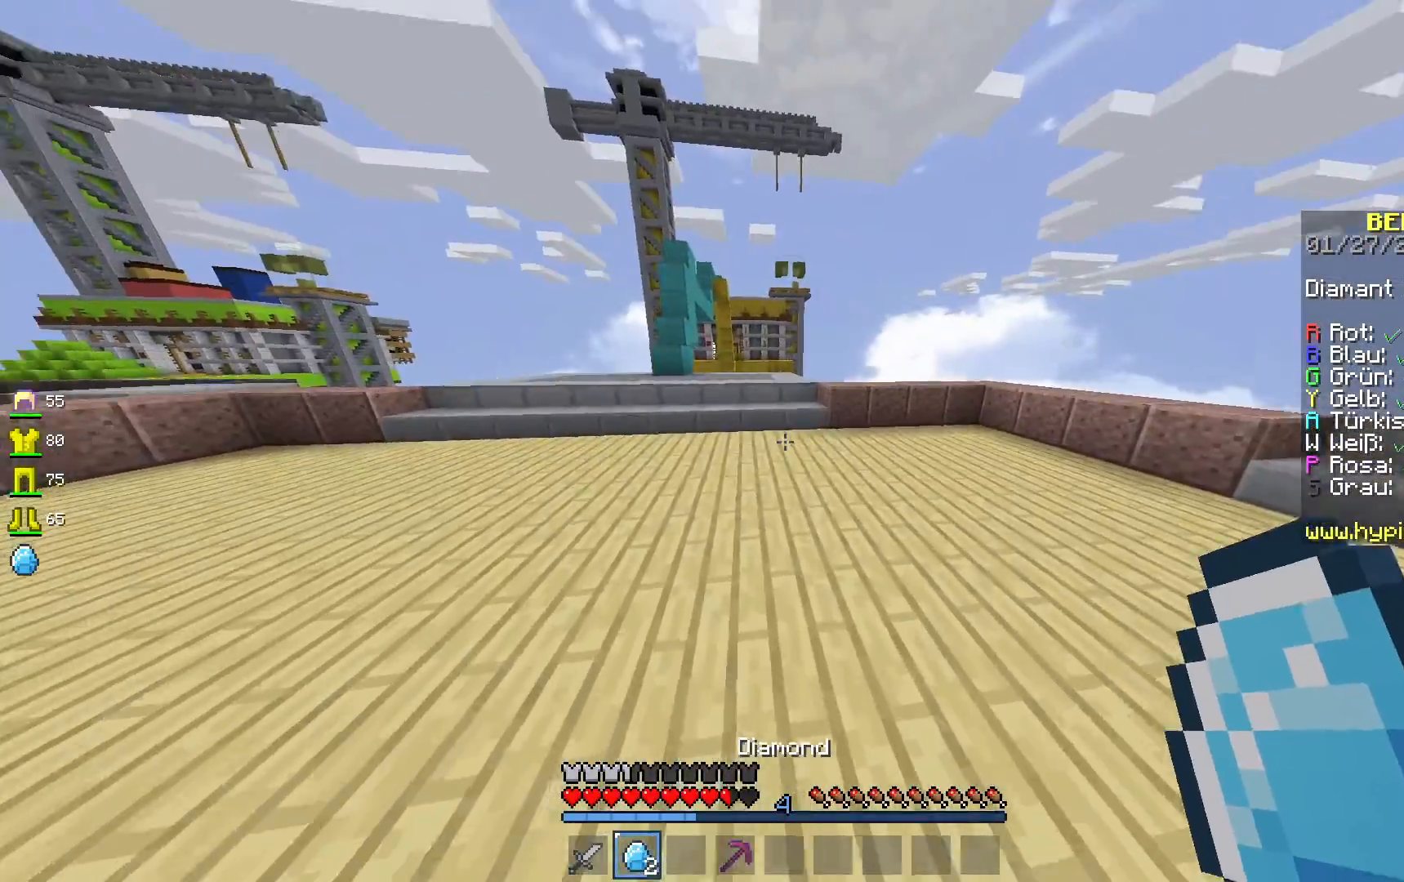
{"keys": ["w"], "mouse": [], "events": [[133, "a", "down"], [433, "a", "up"]]}
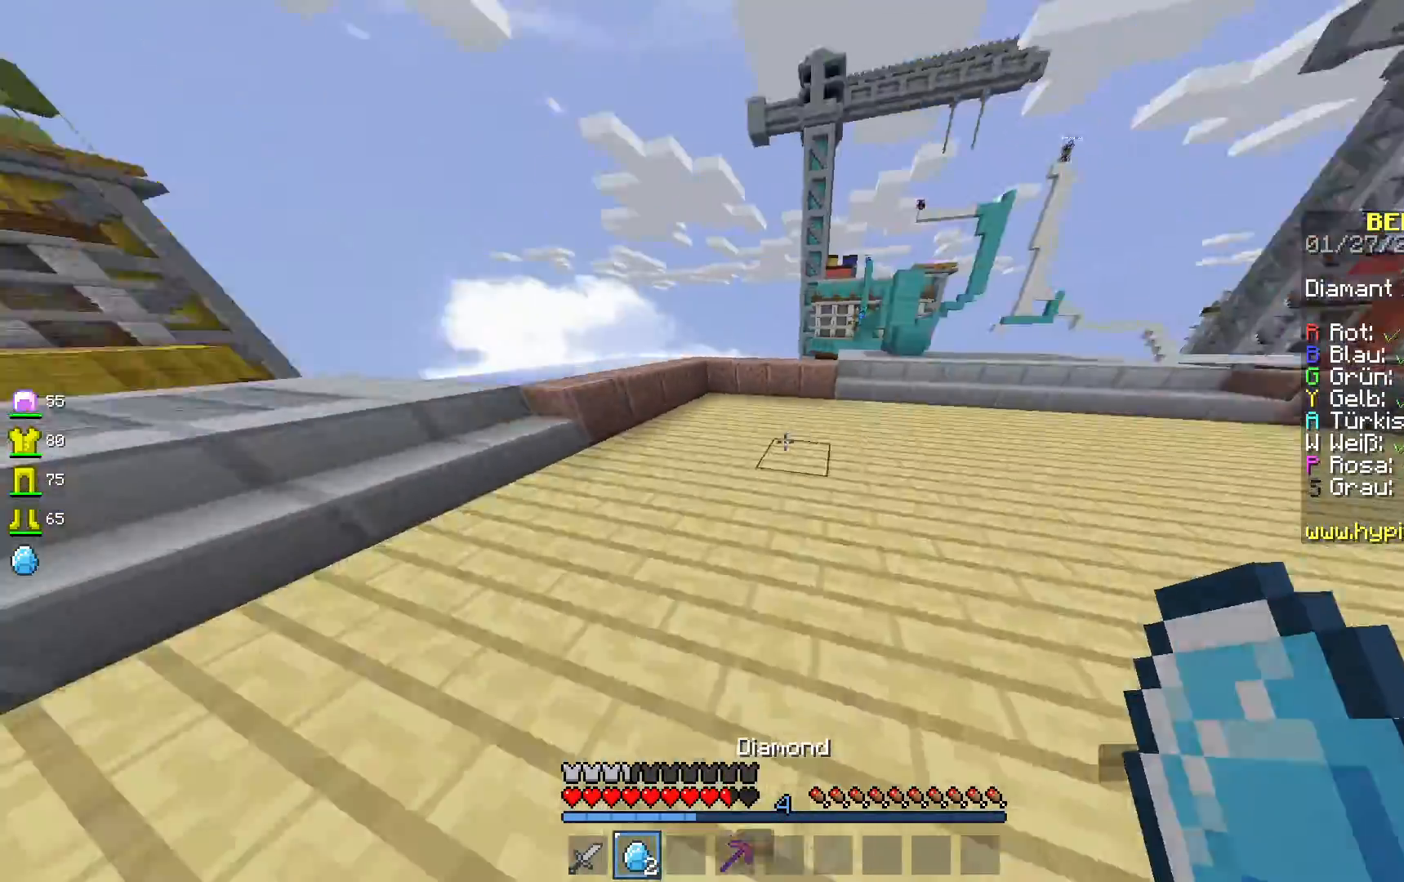
{"keys": ["space", "w"], "mouse": [], "events": [[133, "space", "down"]]}
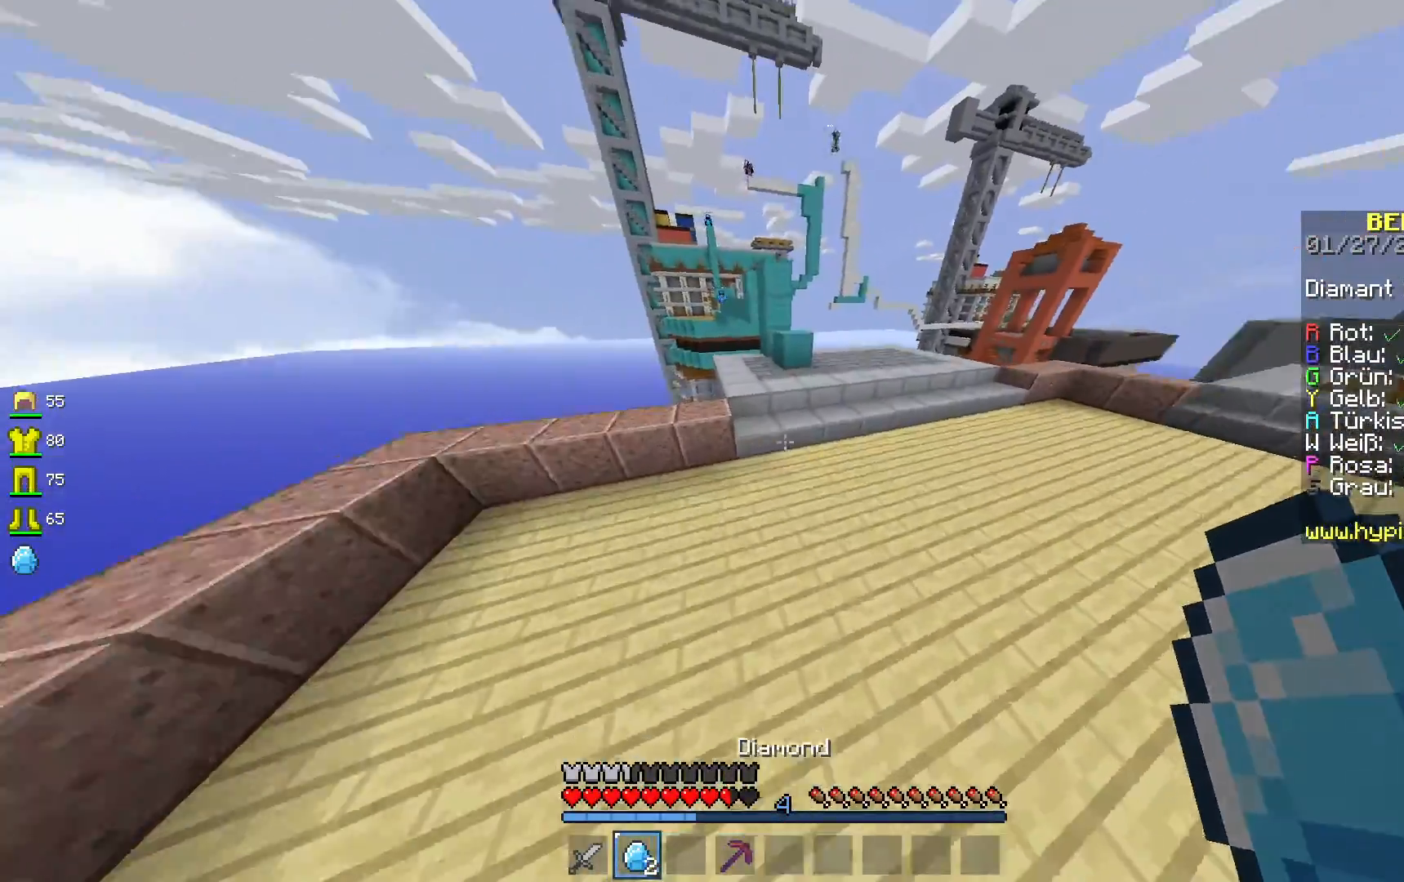
{"keys": ["w"], "mouse": [], "events": [[117, "space", "up"], [233, "space", "down"], [383, "space", "up"]]}
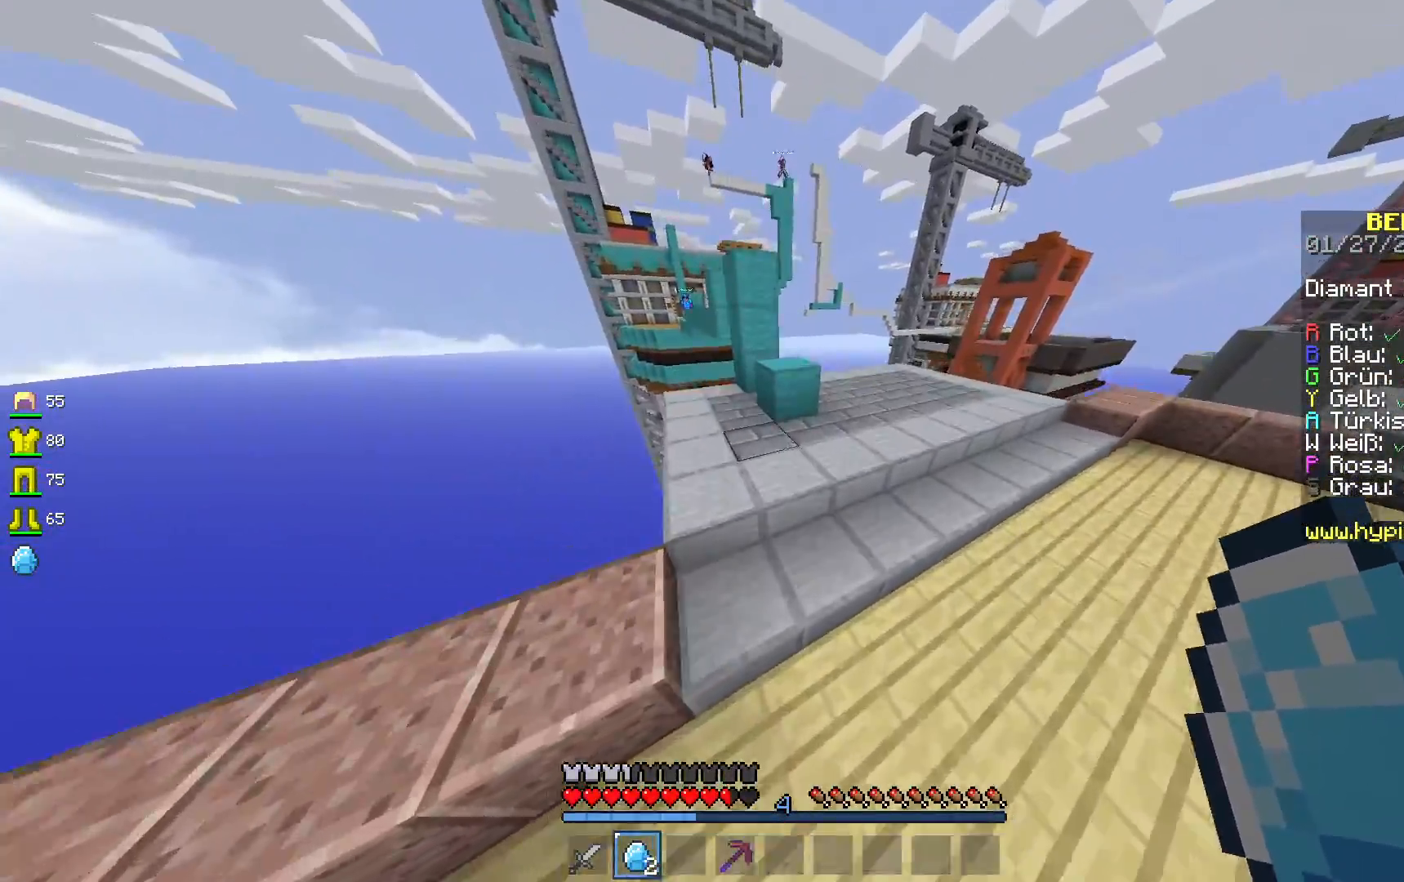
{"keys": [], "mouse": [], "events": [[117, "space", "down"], [317, "w", "up"], [350, "space", "up"]]}
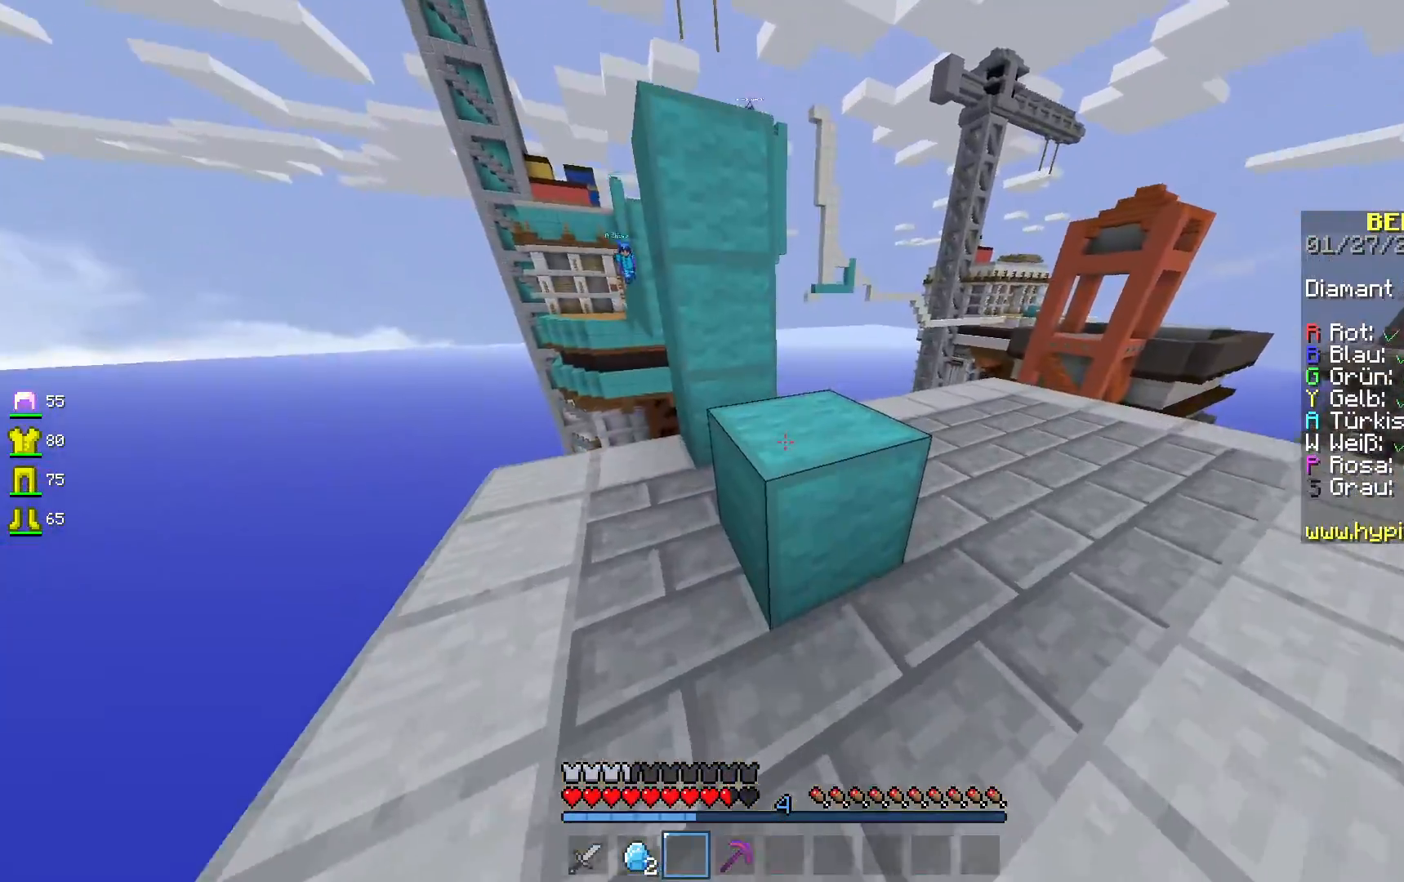
{"keys": [], "mouse": [], "events": [[83, "w", "down"], [150, "space", "down"], [383, "space", "up"], [483, "w", "up"]]}
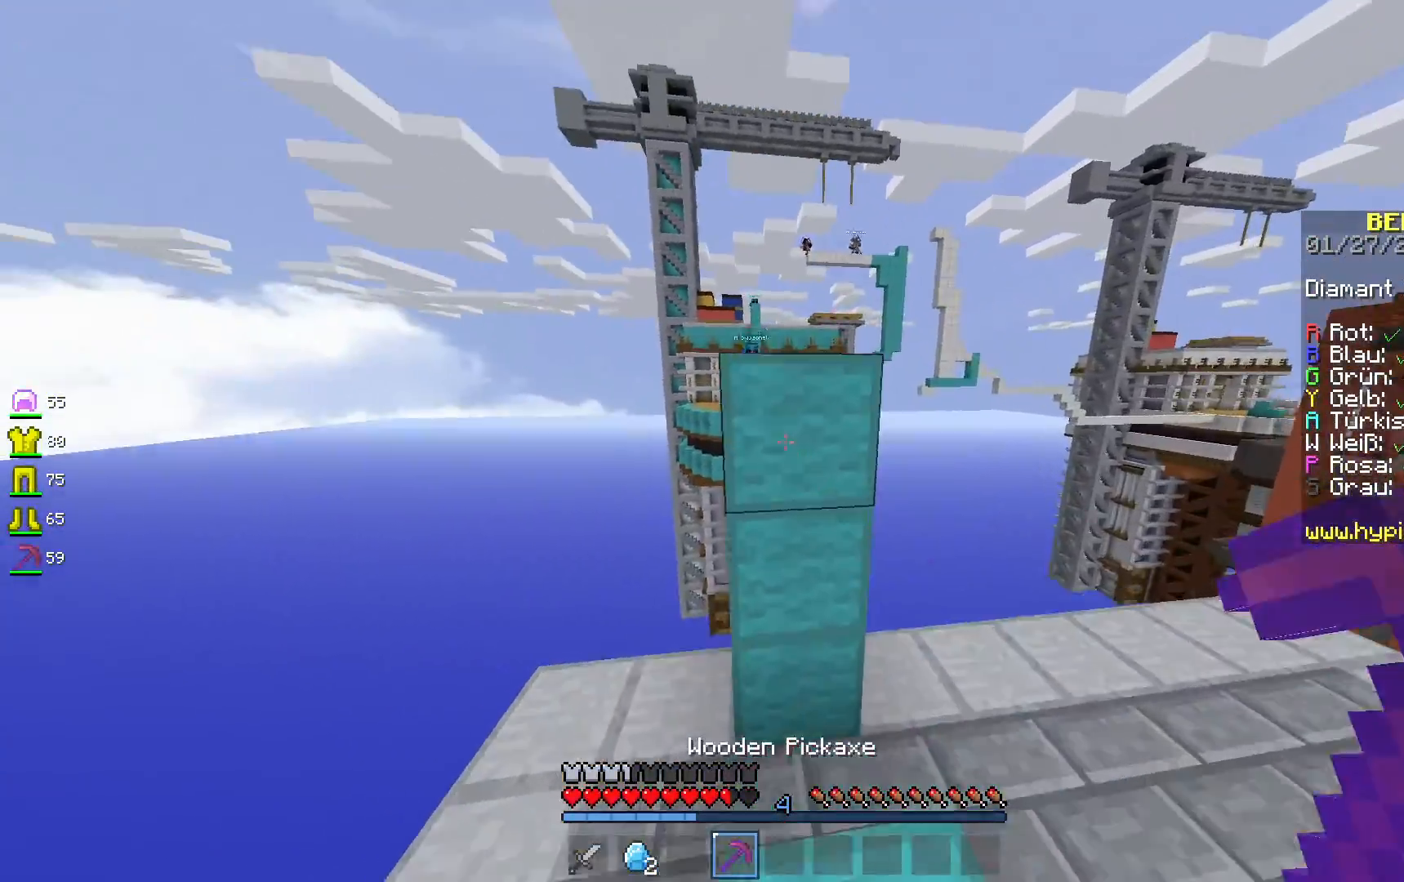
{"keys": [], "mouse": ["left"], "events": [[17, "mouse_left", "down"], [267, "s", "down"], [417, "s", "up"]]}
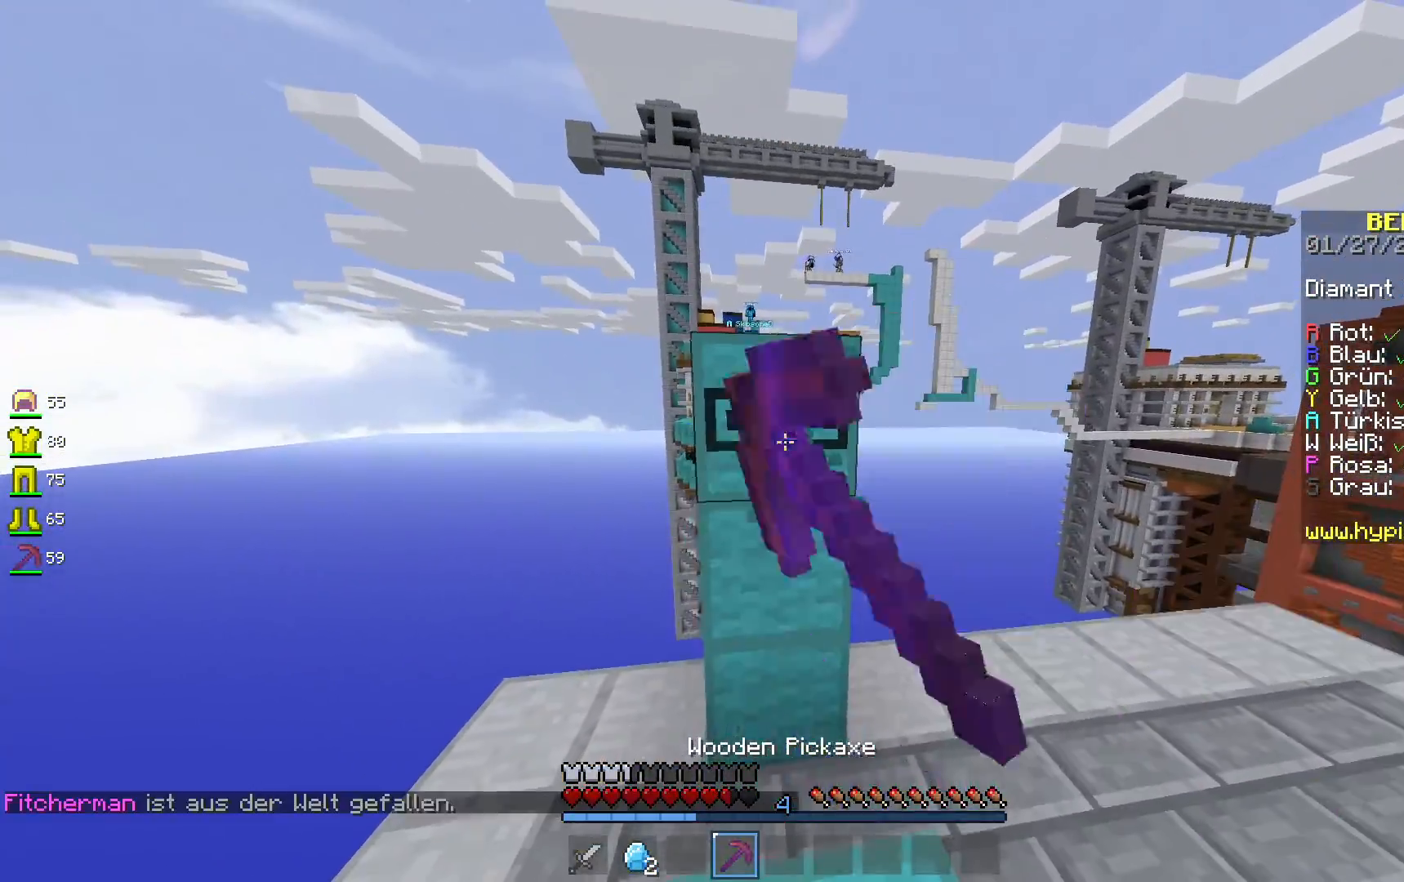
{"keys": [], "mouse": ["left"], "events": []}
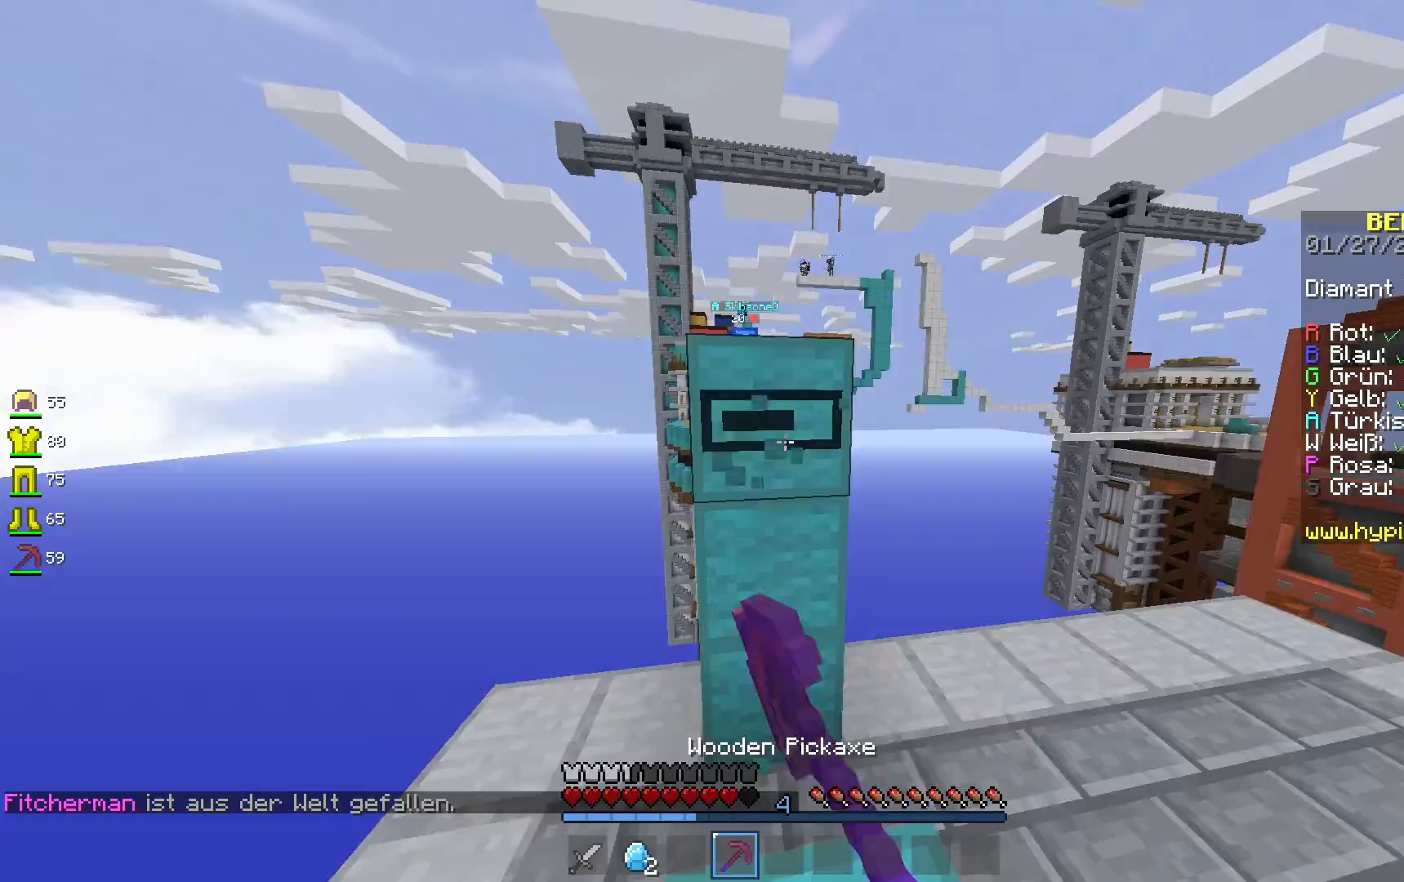
{"keys": ["w"], "mouse": [], "events": [[67, "w", "down"], [133, "mouse_left", "up"], [250, "space", "down"], [450, "space", "up"]]}
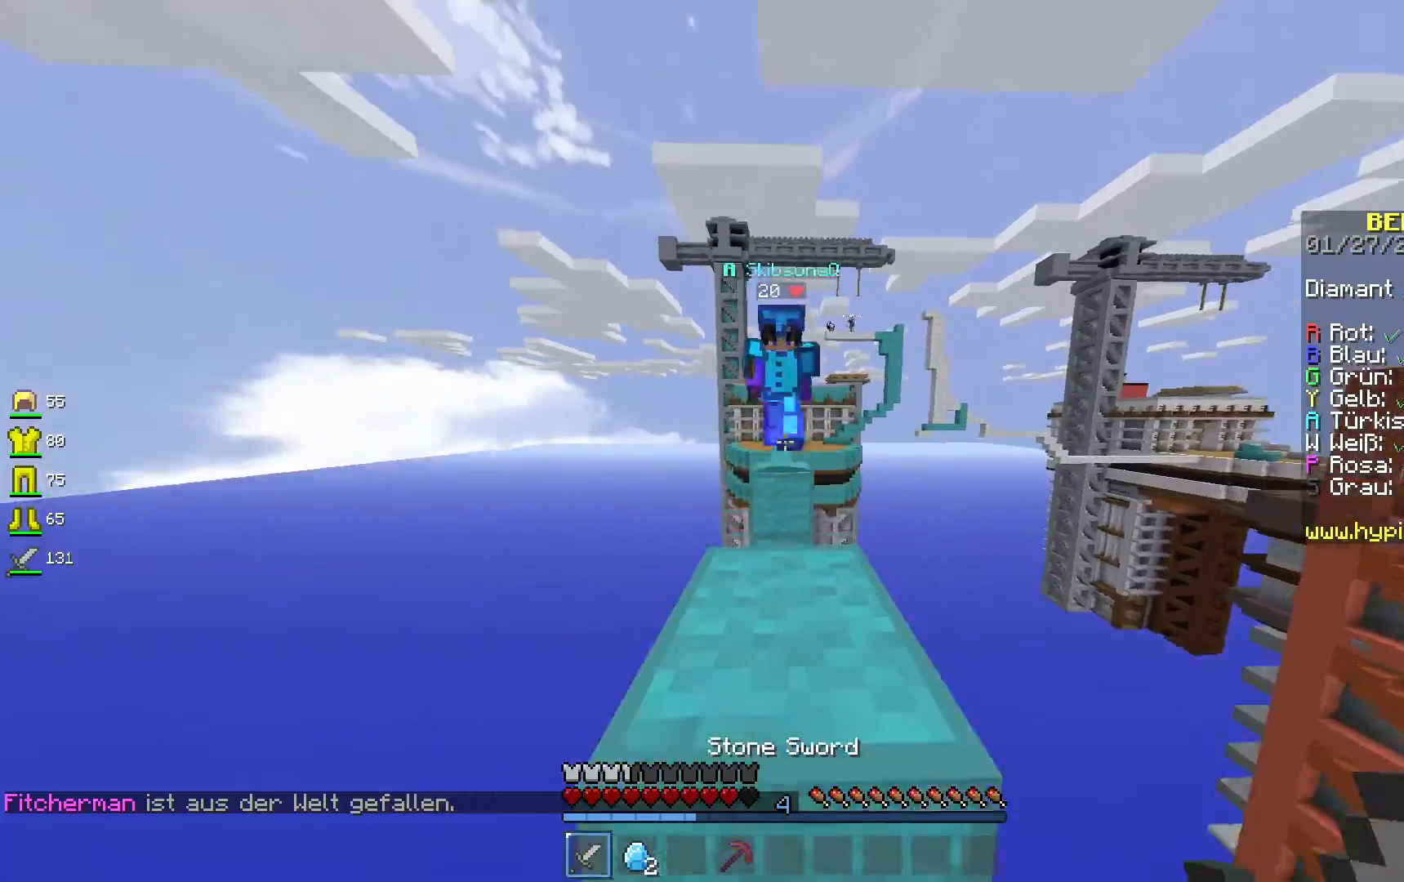
{"keys": ["space"], "mouse": ["left"], "events": [[33, "mouse_left", "down"], [33, "w", "up"], [133, "space", "down"]]}
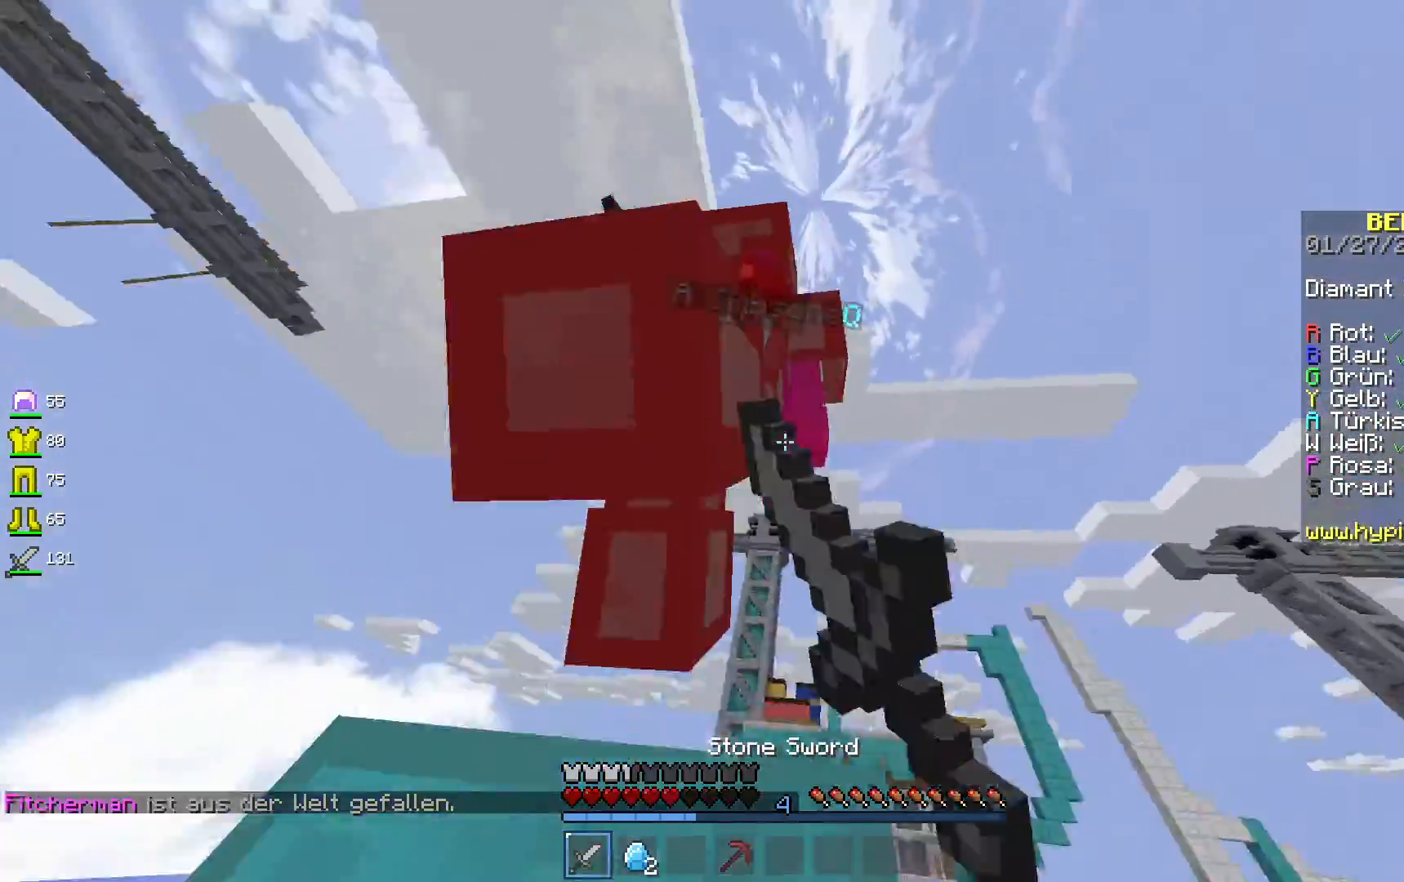
{"keys": [], "mouse": ["left"], "events": [[33, "a", "down"], [200, "space", "up"], [217, "a", "up"], [433, "mouse_left", "up"], [483, "mouse_left", "down"]]}
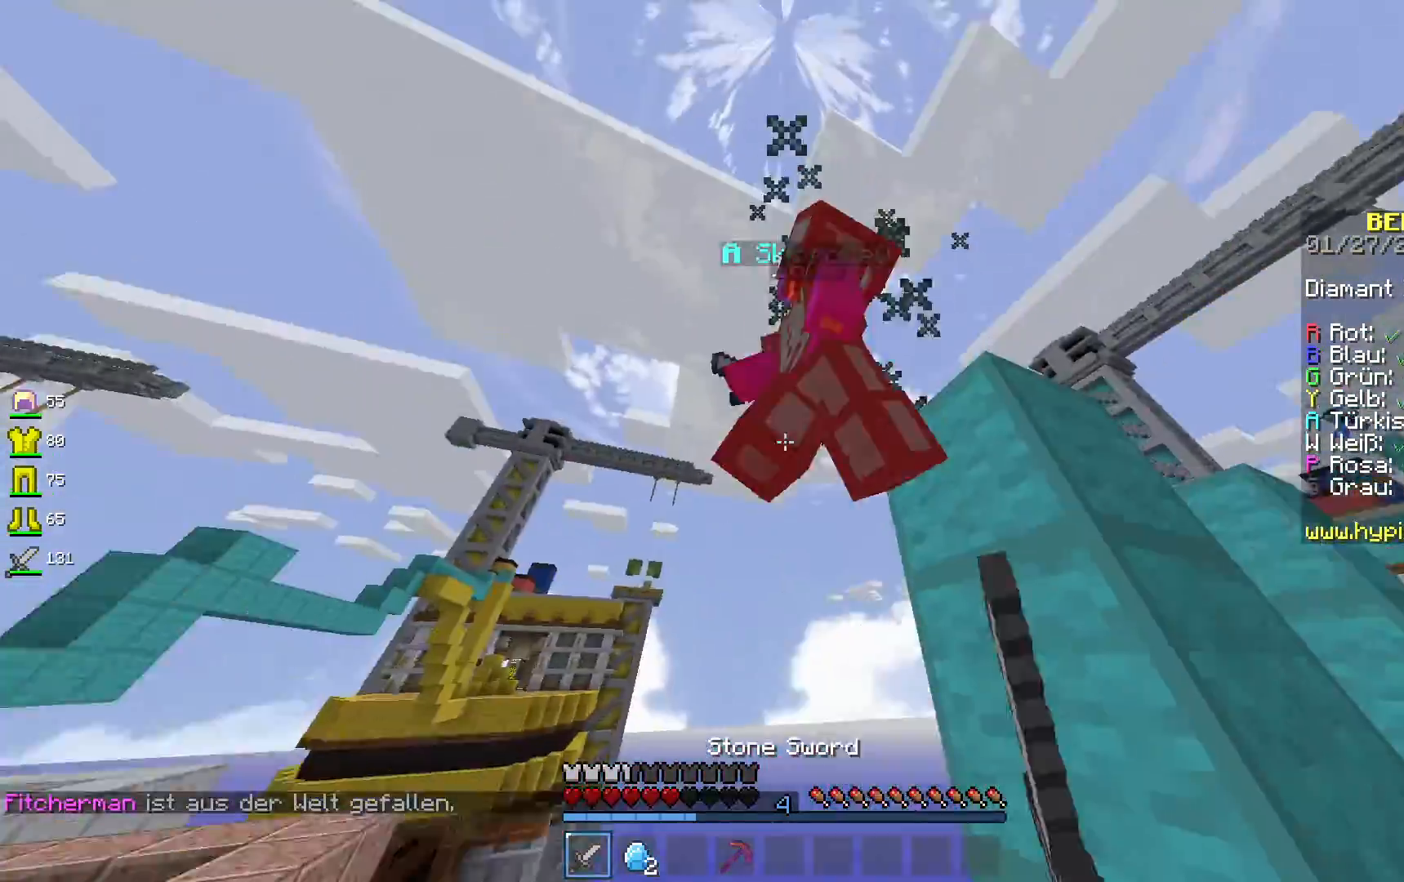
{"keys": ["w"], "mouse": ["left"], "events": [[283, "w", "down"], [417, "w", "up"], [467, "w", "down"]]}
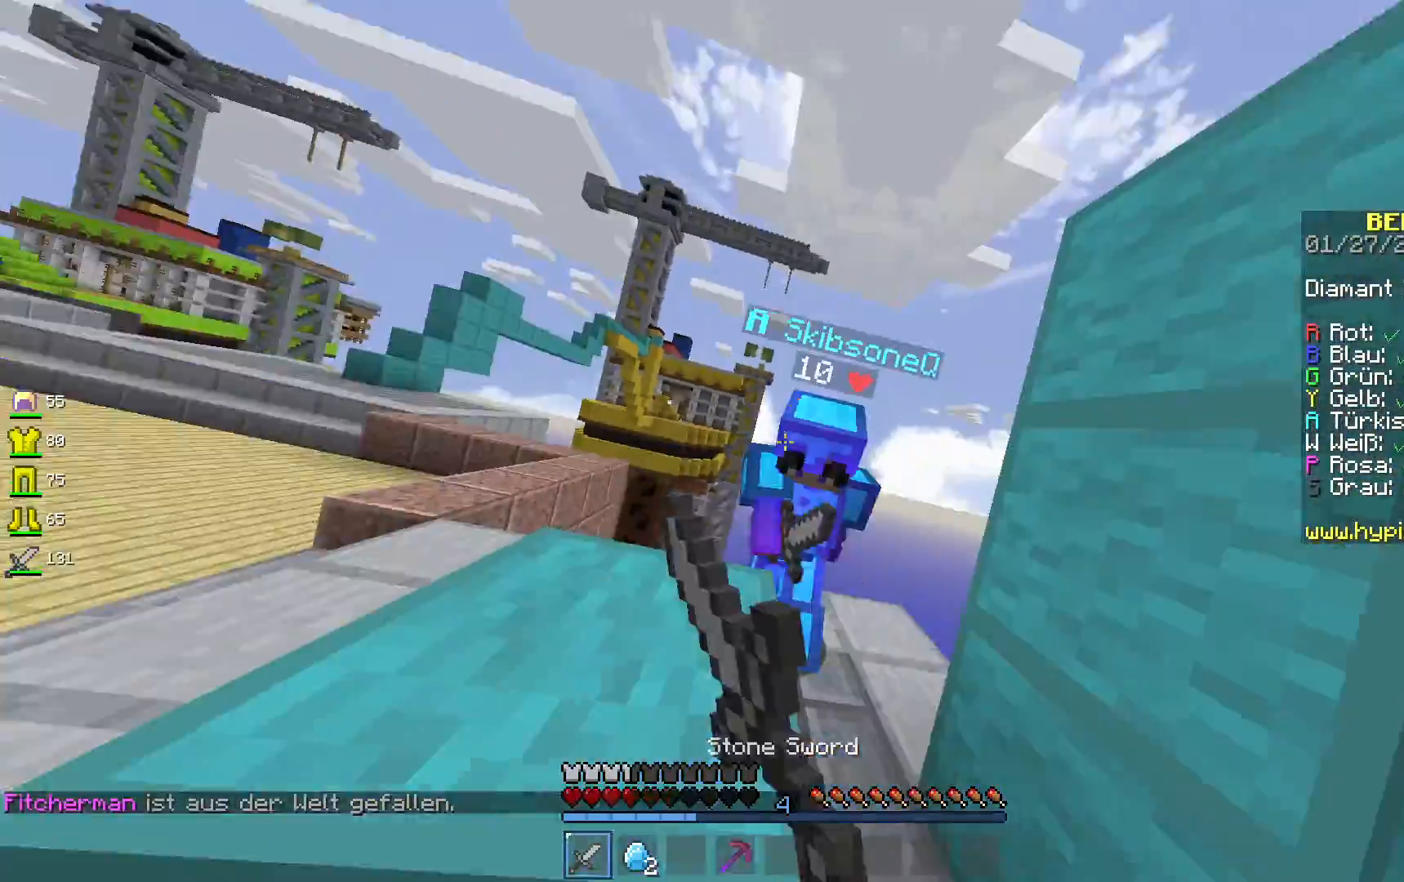
{"keys": ["a", "w"], "mouse": ["left"], "events": [[467, "a", "down"]]}
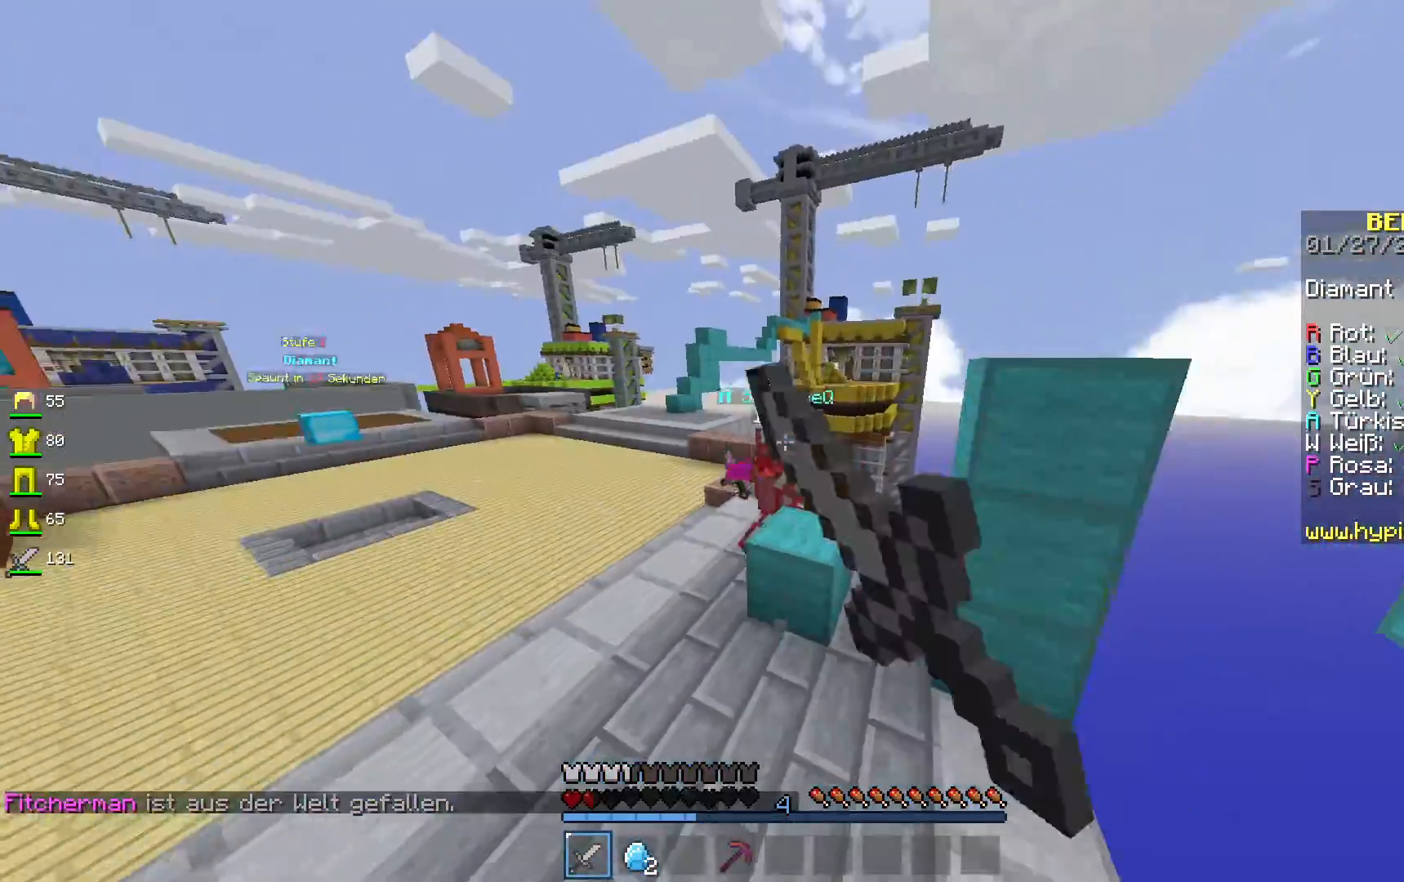
{"keys": ["a", "w"], "mouse": ["left"], "events": [[133, "a", "up"], [333, "a", "down"]]}
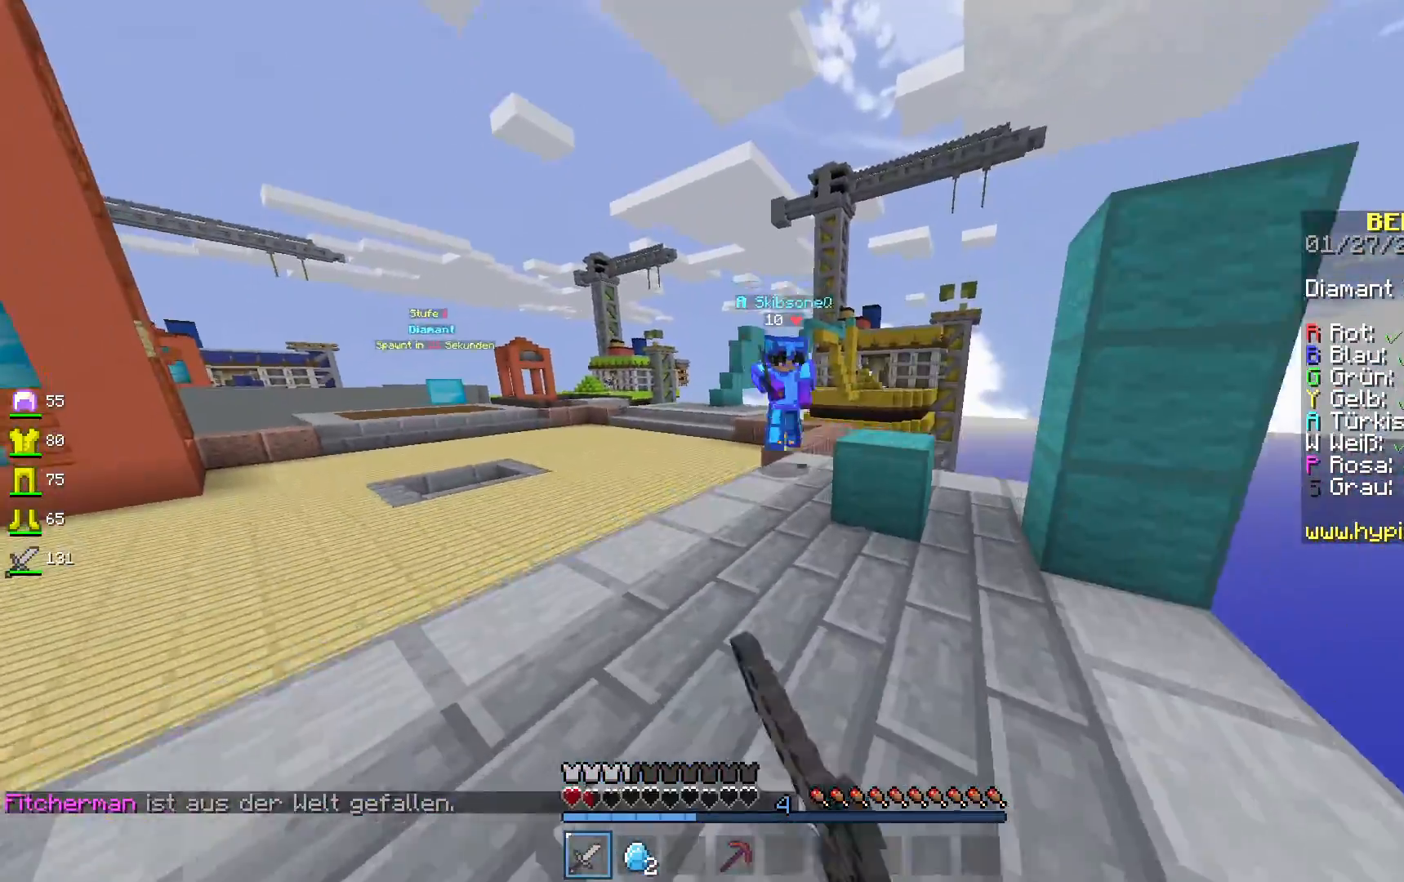
{"keys": ["w"], "mouse": ["left"], "events": [[400, "a", "up"]]}
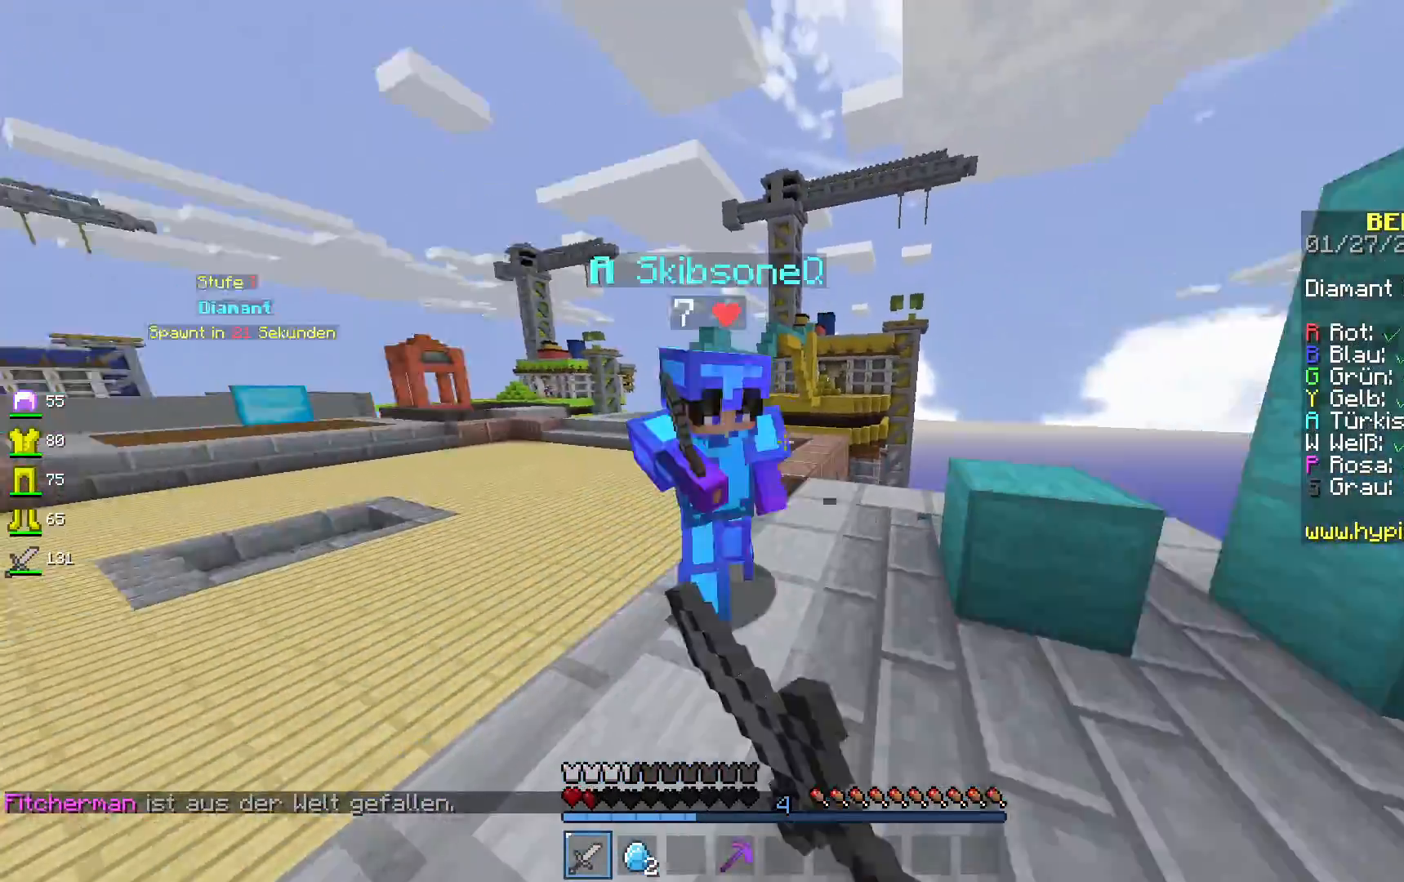
{"keys": [], "mouse": [], "events": [[100, "a", "down"], [350, "a", "up"], [417, "mouse_left", "up"], [417, "w", "up"]]}
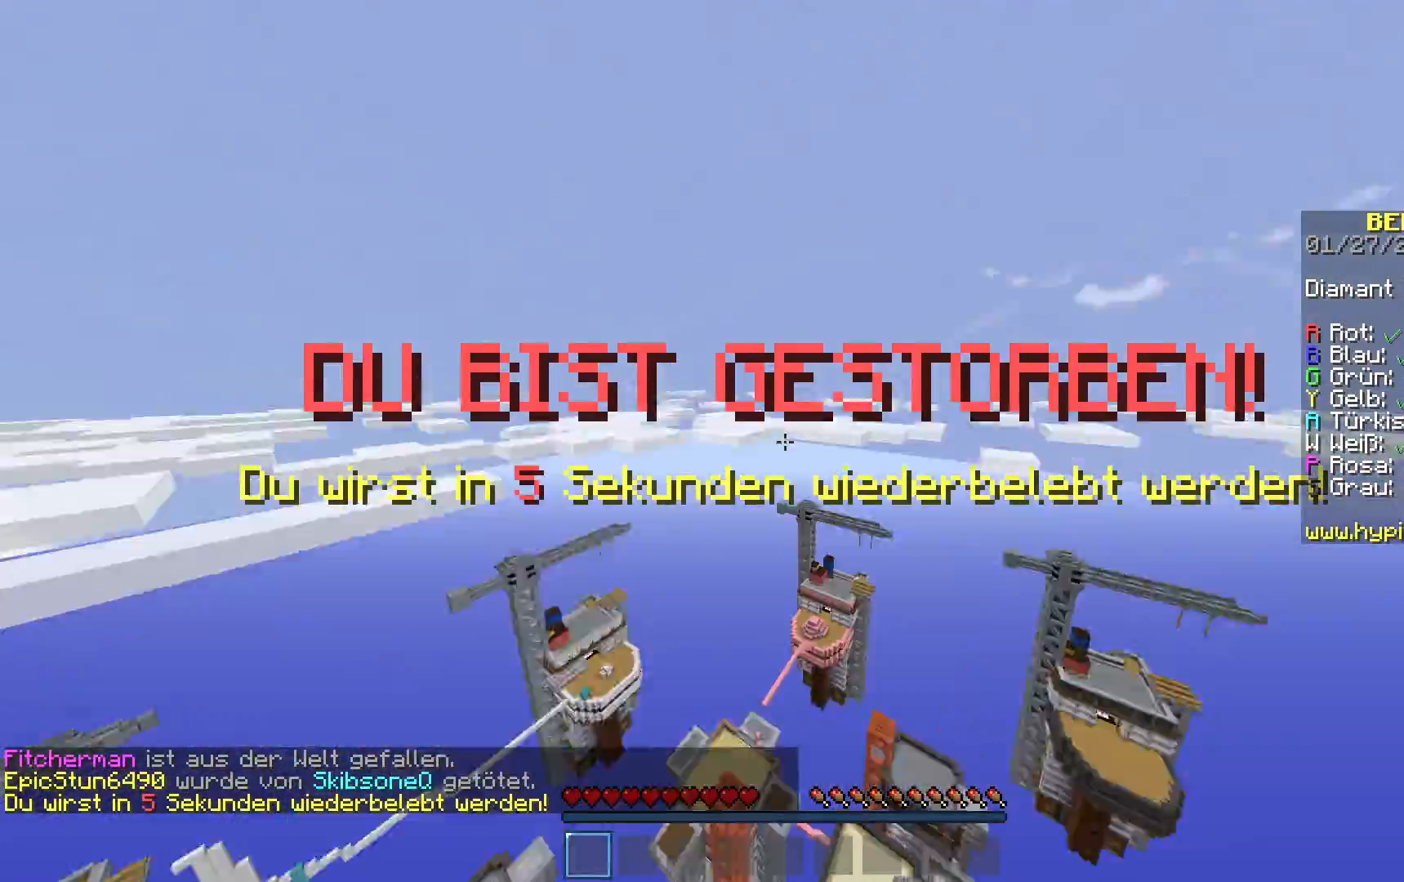
{"keys": [], "mouse": [], "events": []}
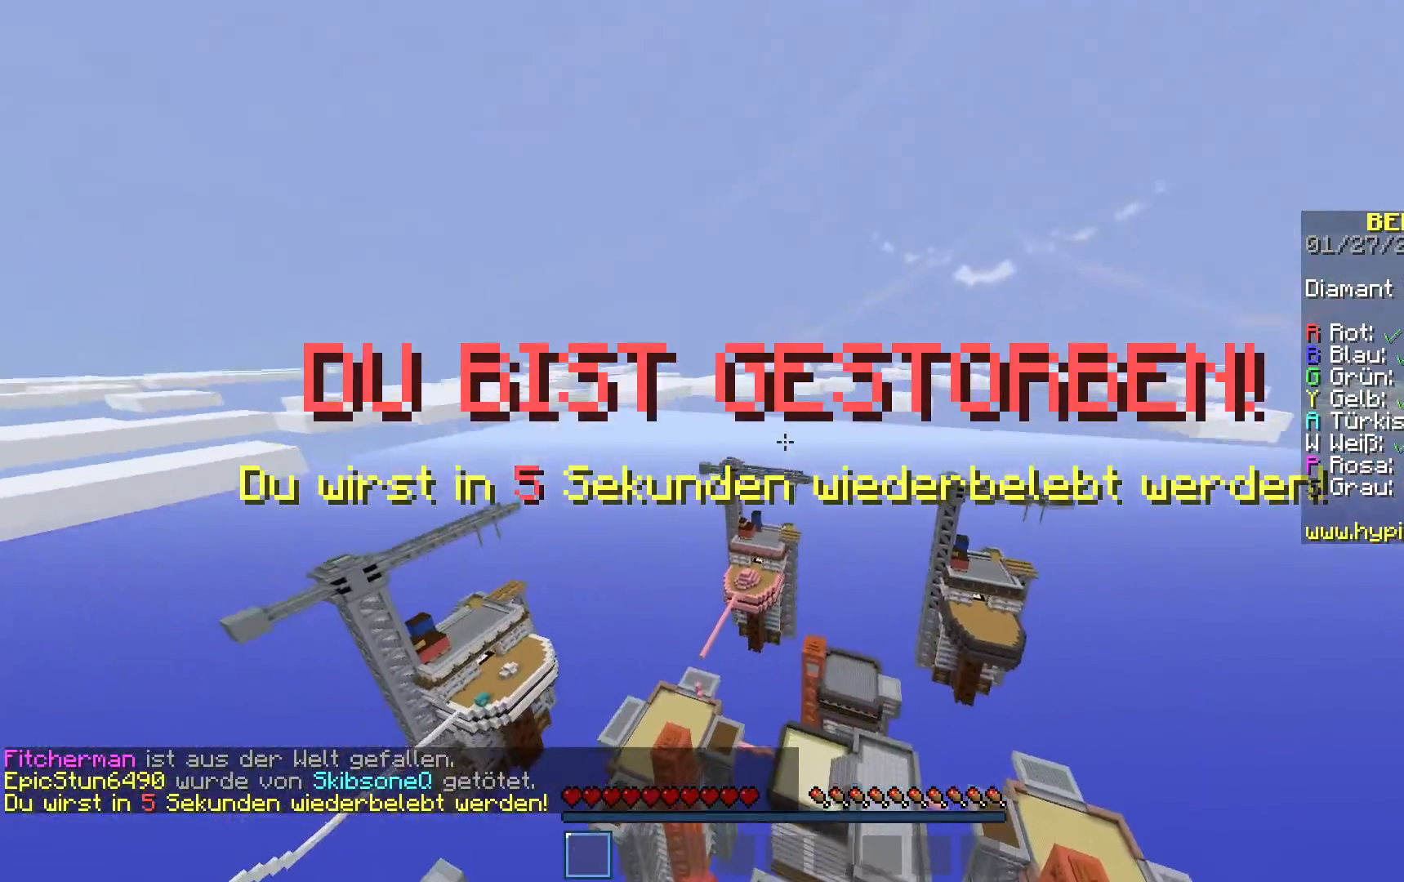
{"keys": [], "mouse": [], "events": []}
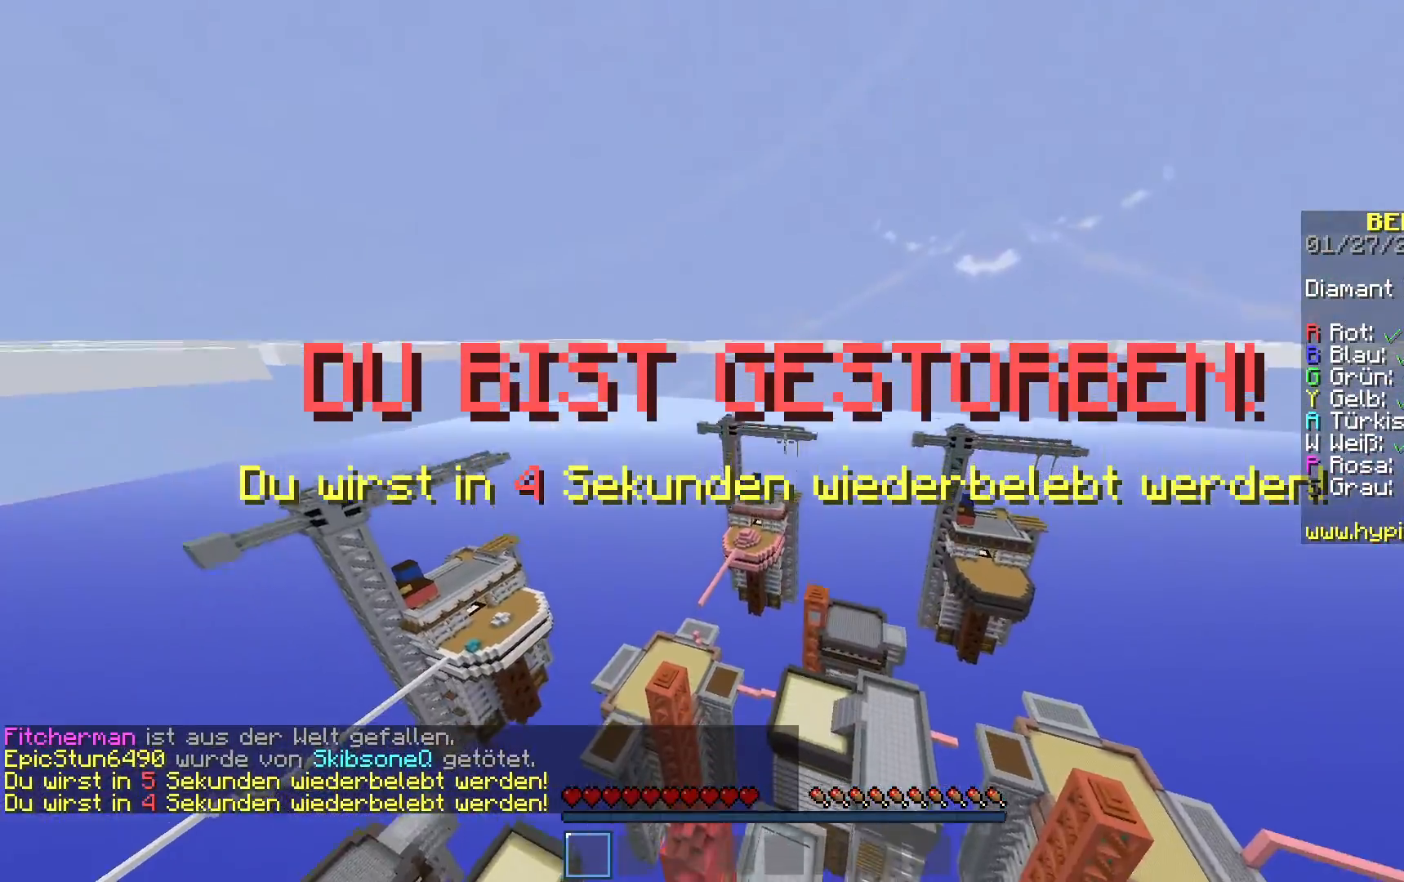
{"keys": [], "mouse": [], "events": []}
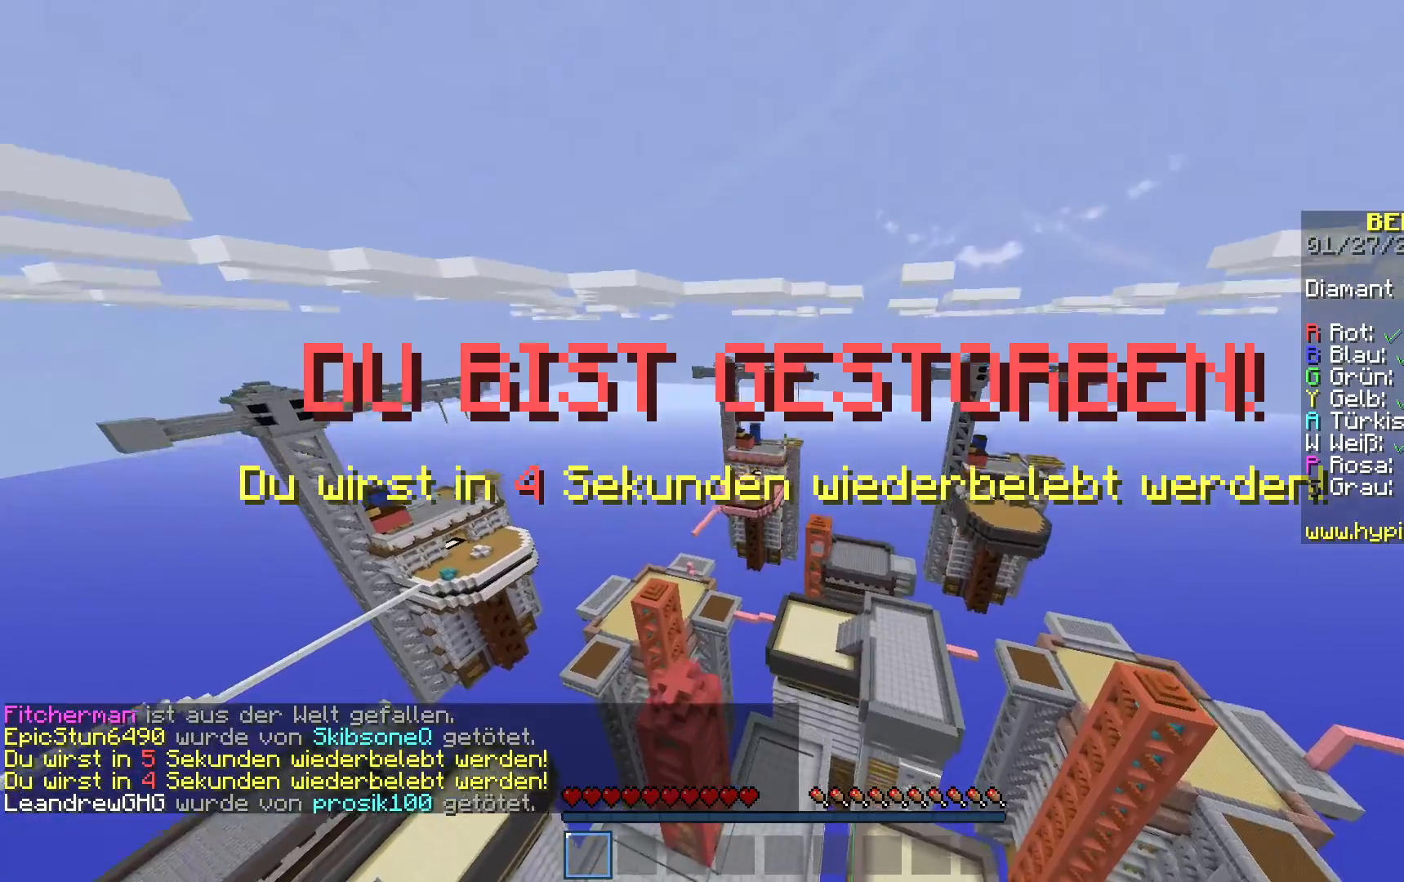
{"keys": [], "mouse": [], "events": []}